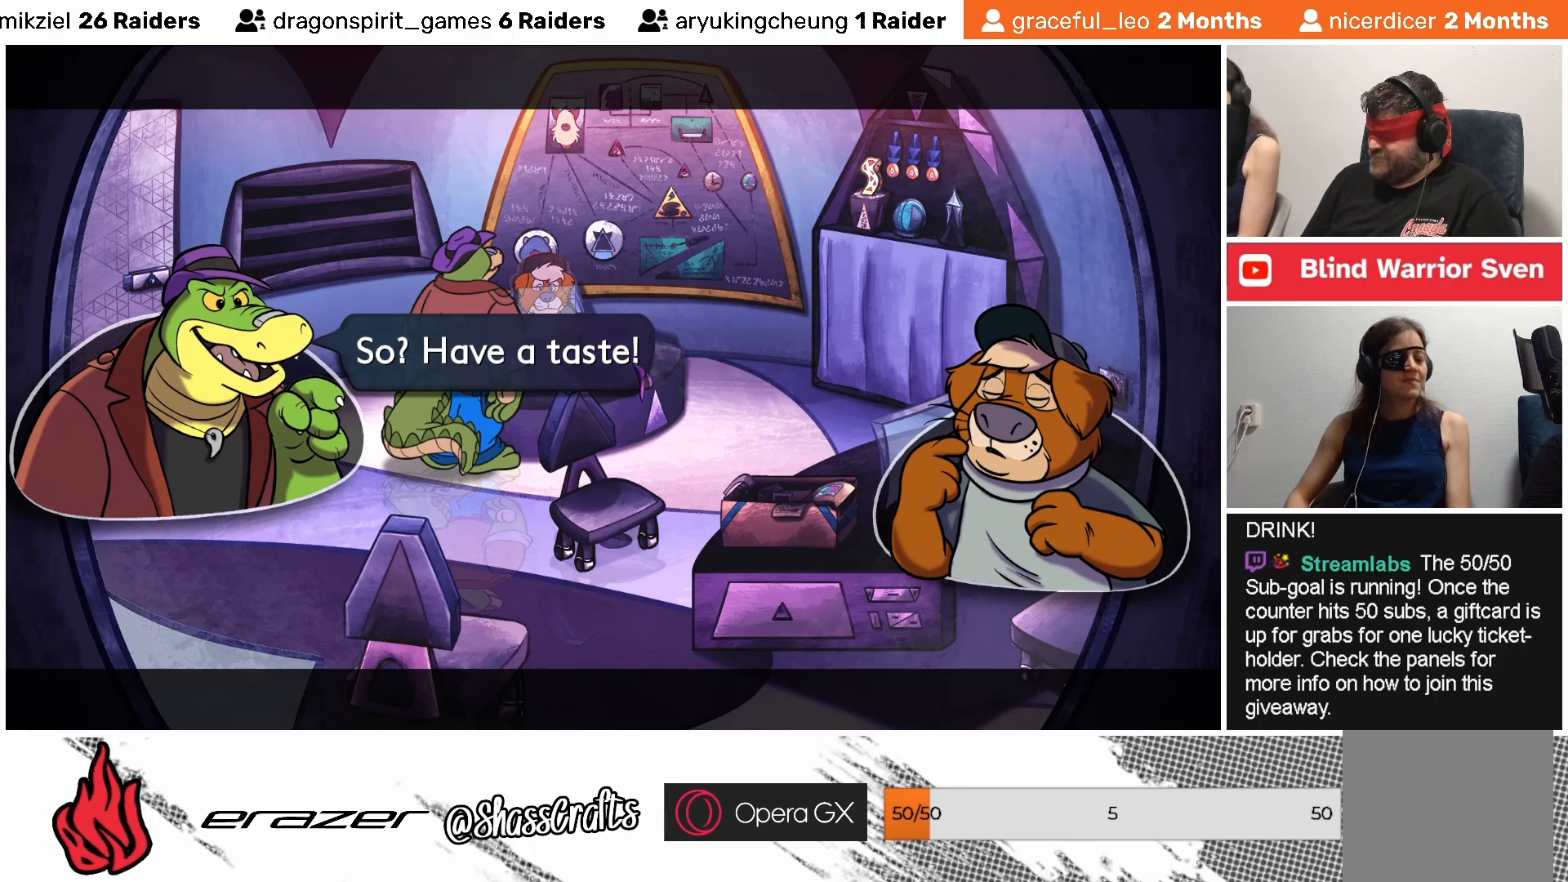
Gameplay with a controller (PlayStation layout); each line is a JSON object with the inputs held at the frame after it. "events" lists button and stick changes between this image and that frame as [ms after this image, input, new state], when the widget could be followed in between. Not read: right_stick.
{"buttons": [], "left_stick": "center", "events": []}
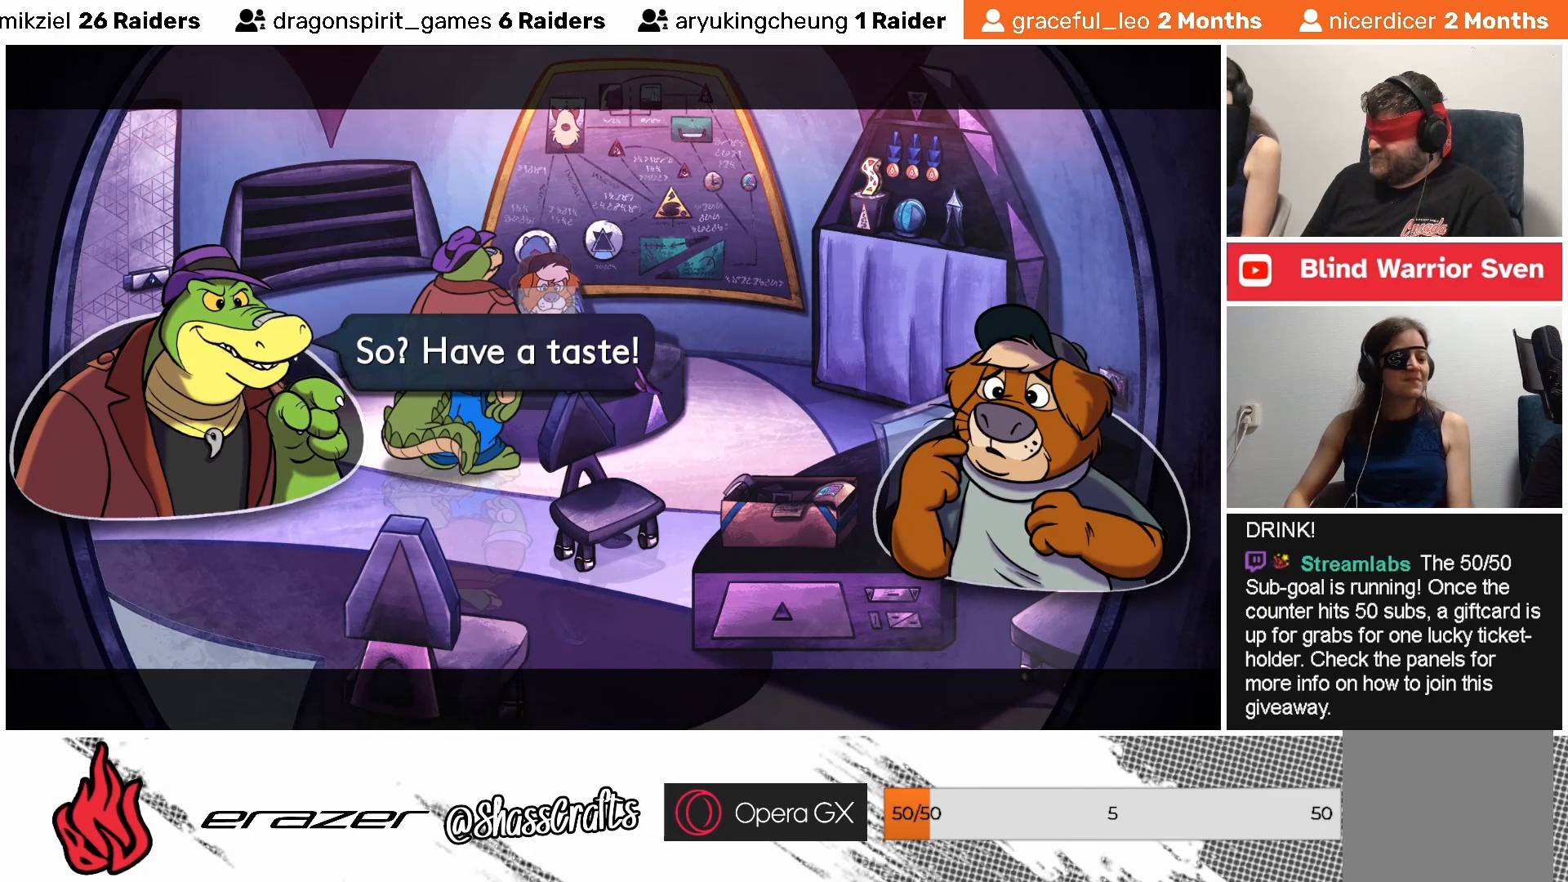
{"buttons": [], "left_stick": "center", "events": []}
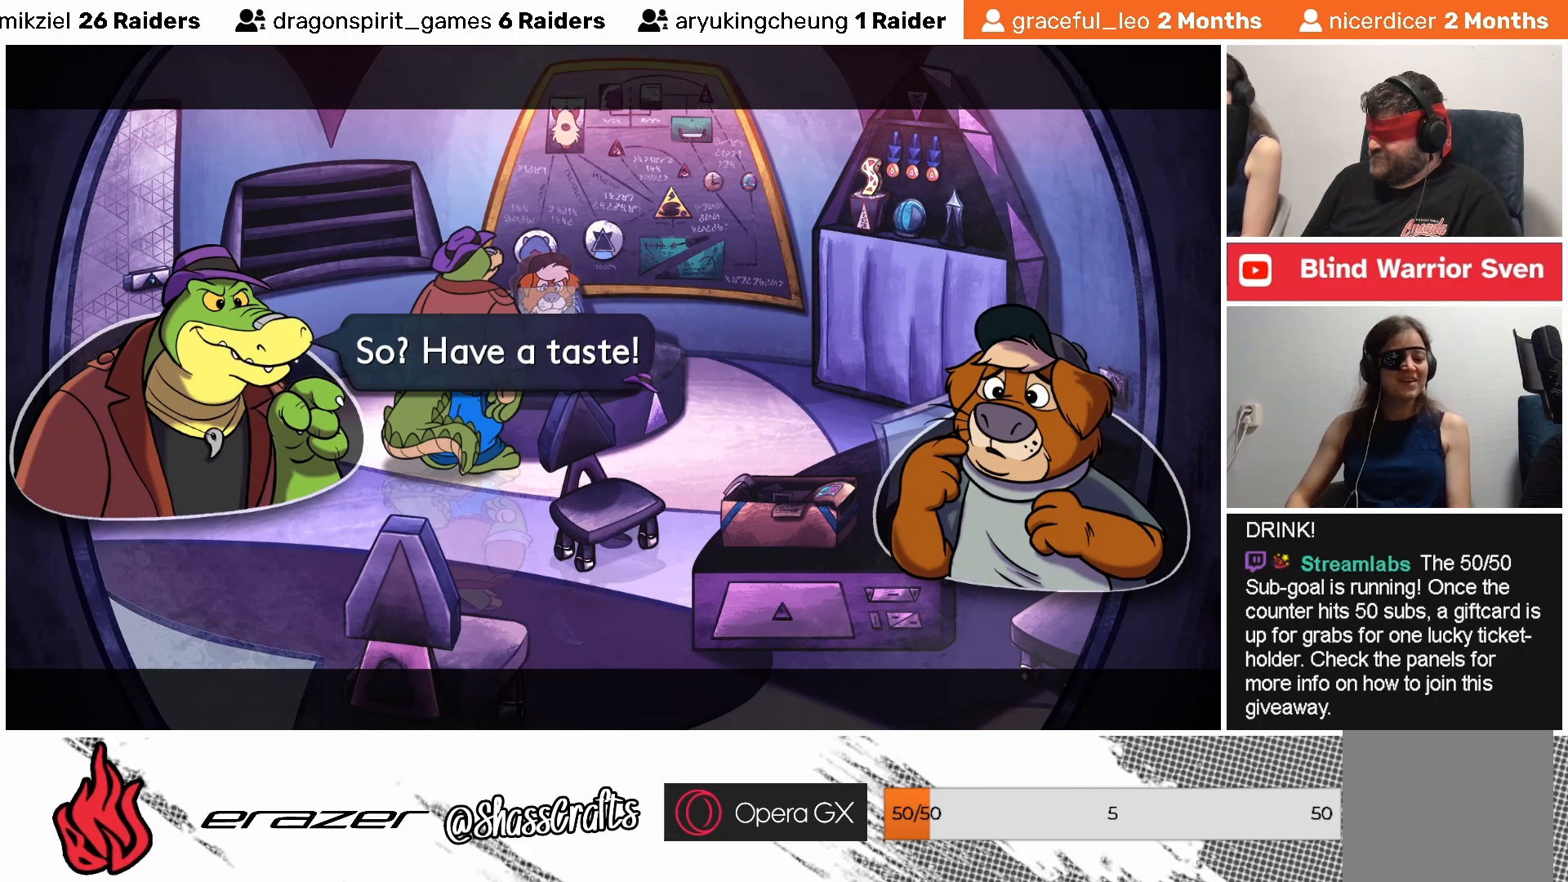
{"buttons": [], "left_stick": "center", "events": [[33, "DPAD_LEFT", "down"], [133, "DPAD_LEFT", "up"], [417, "DPAD_RIGHT", "down"], [483, "DPAD_RIGHT", "up"]]}
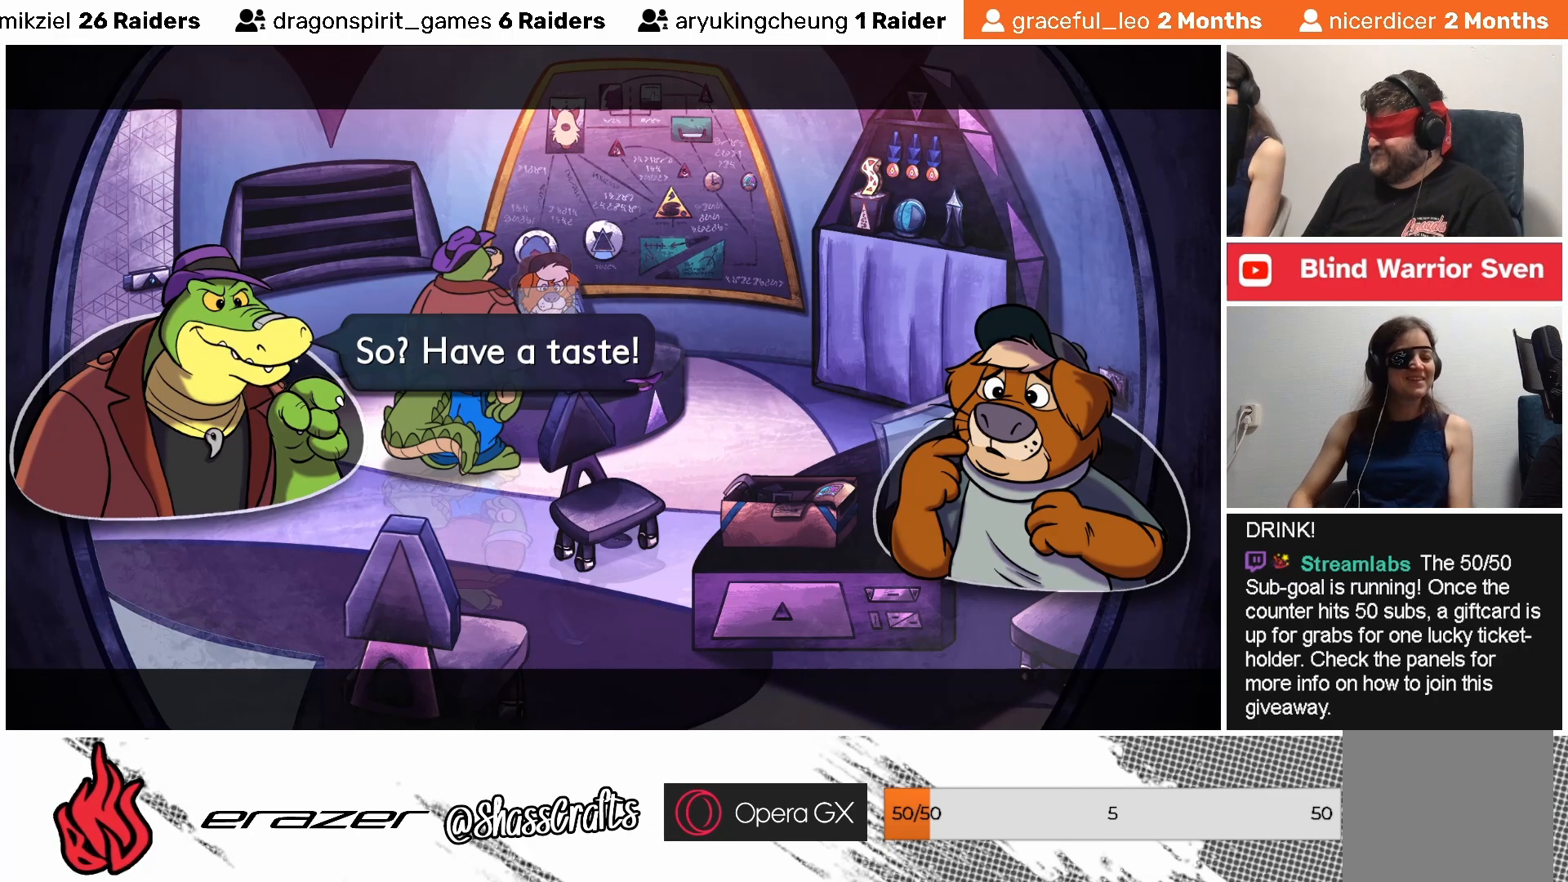
{"buttons": ["DPAD_RIGHT"], "left_stick": "center", "events": [[217, "DPAD_LEFT", "down"], [283, "DPAD_LEFT", "up"], [417, "DPAD_RIGHT", "down"]]}
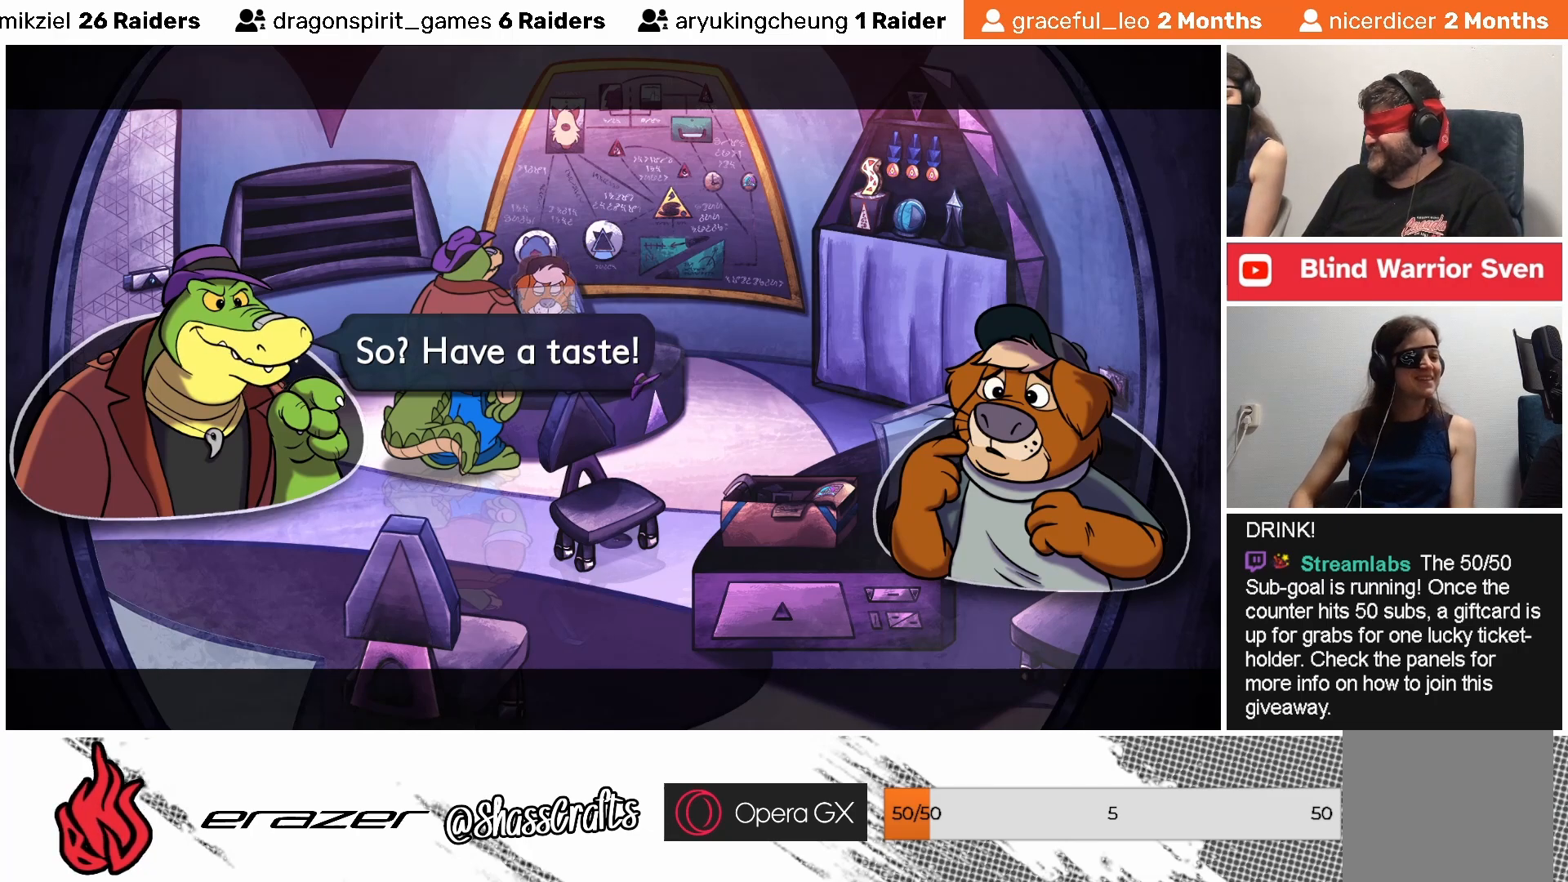
{"buttons": [], "left_stick": "center", "events": [[17, "DPAD_RIGHT", "up"], [283, "CROSS", "down"], [367, "CROSS", "up"]]}
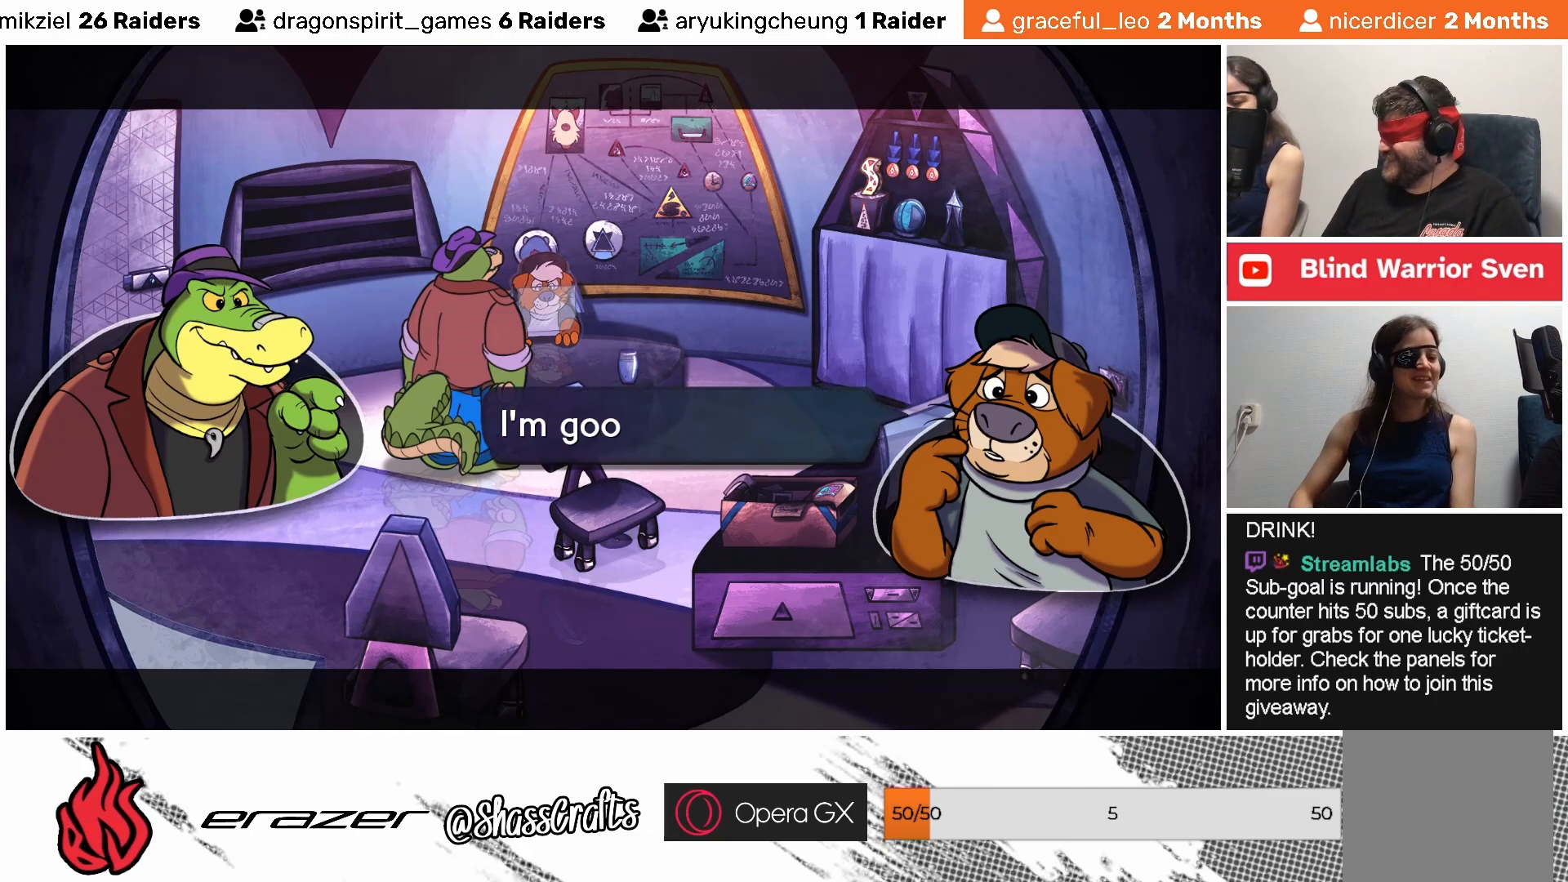
{"buttons": [], "left_stick": "center", "events": []}
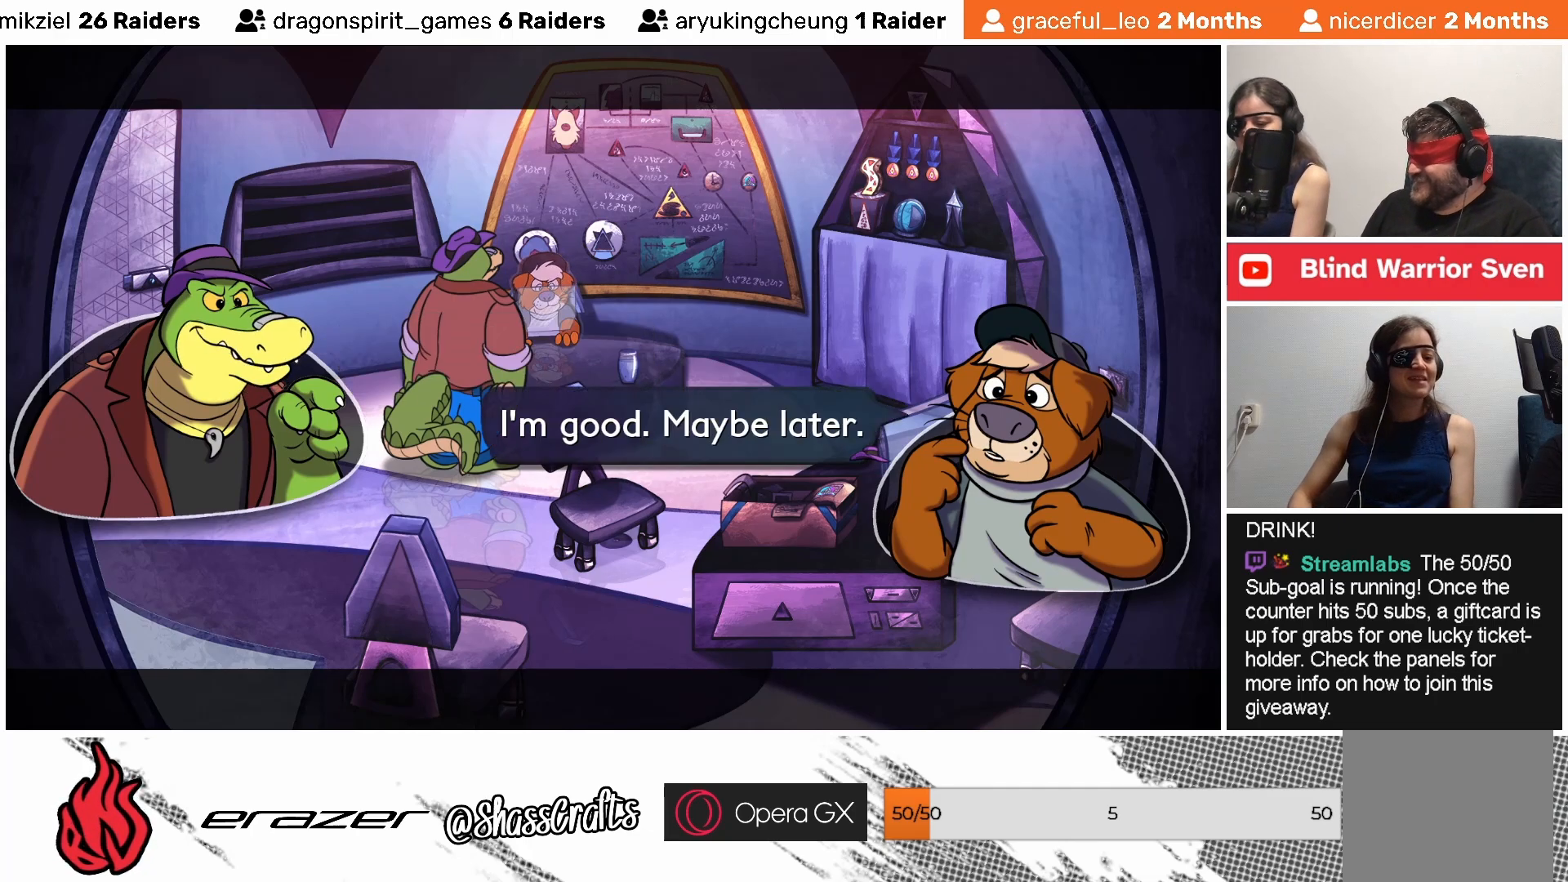
{"buttons": [], "left_stick": "center", "events": []}
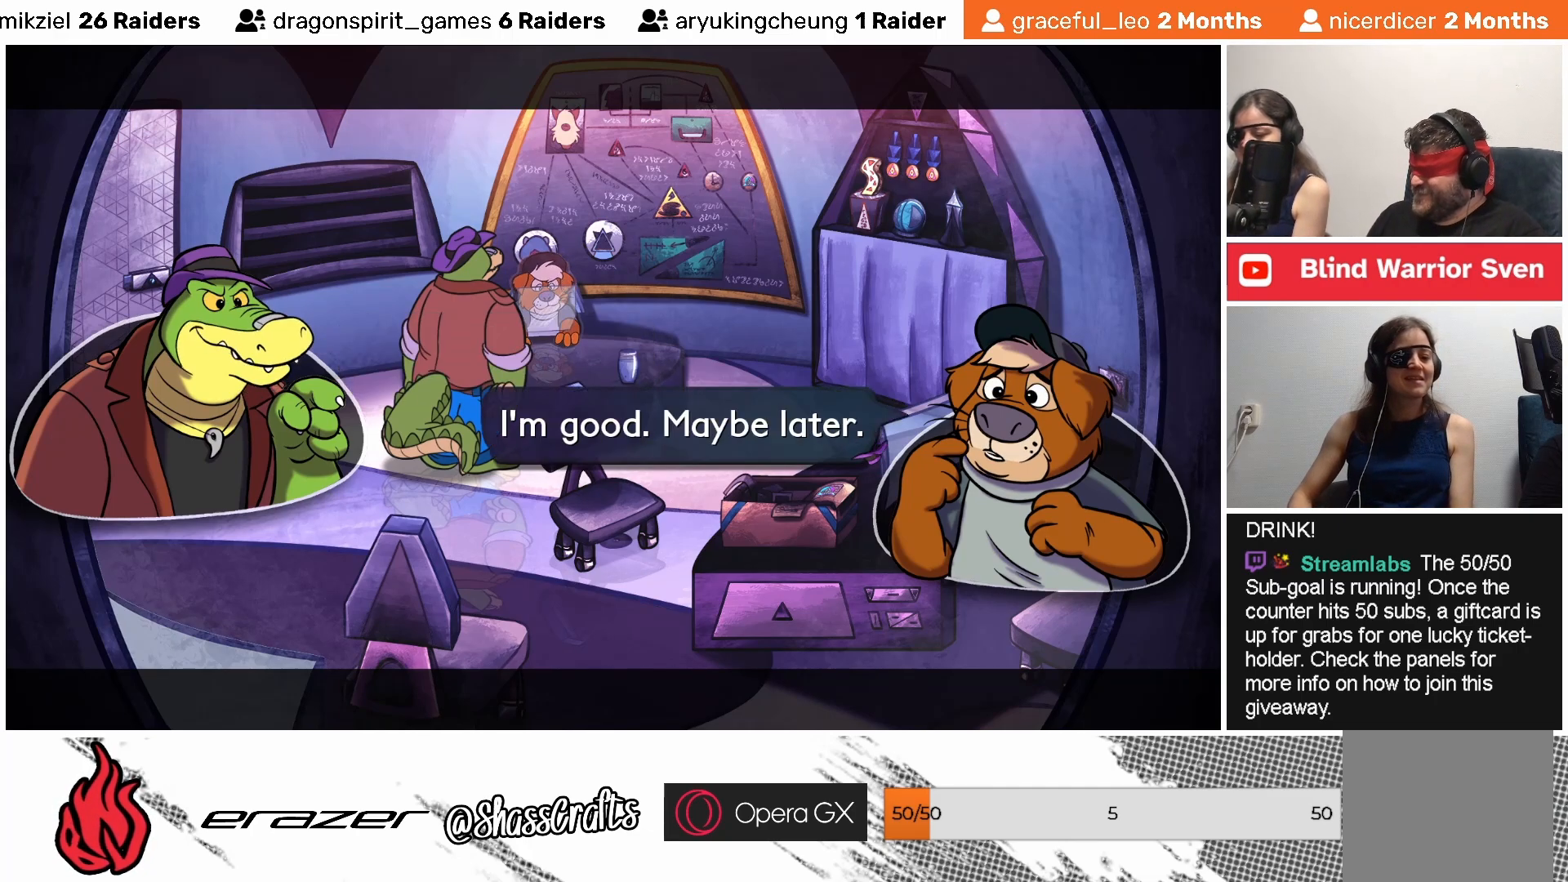
{"buttons": [], "left_stick": "center", "events": []}
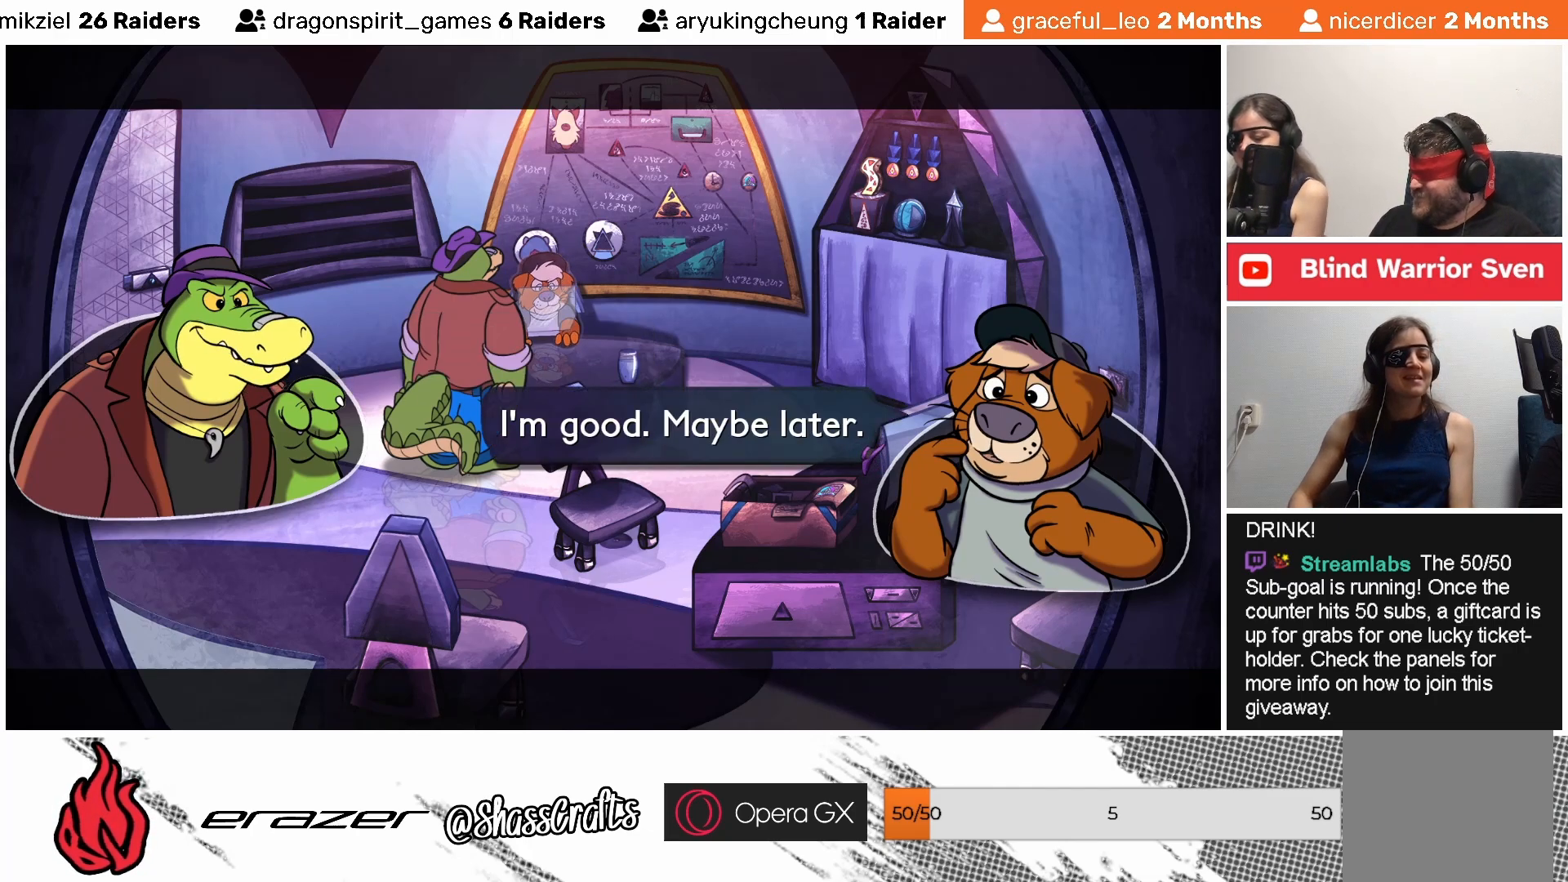
{"buttons": [], "left_stick": "center", "events": []}
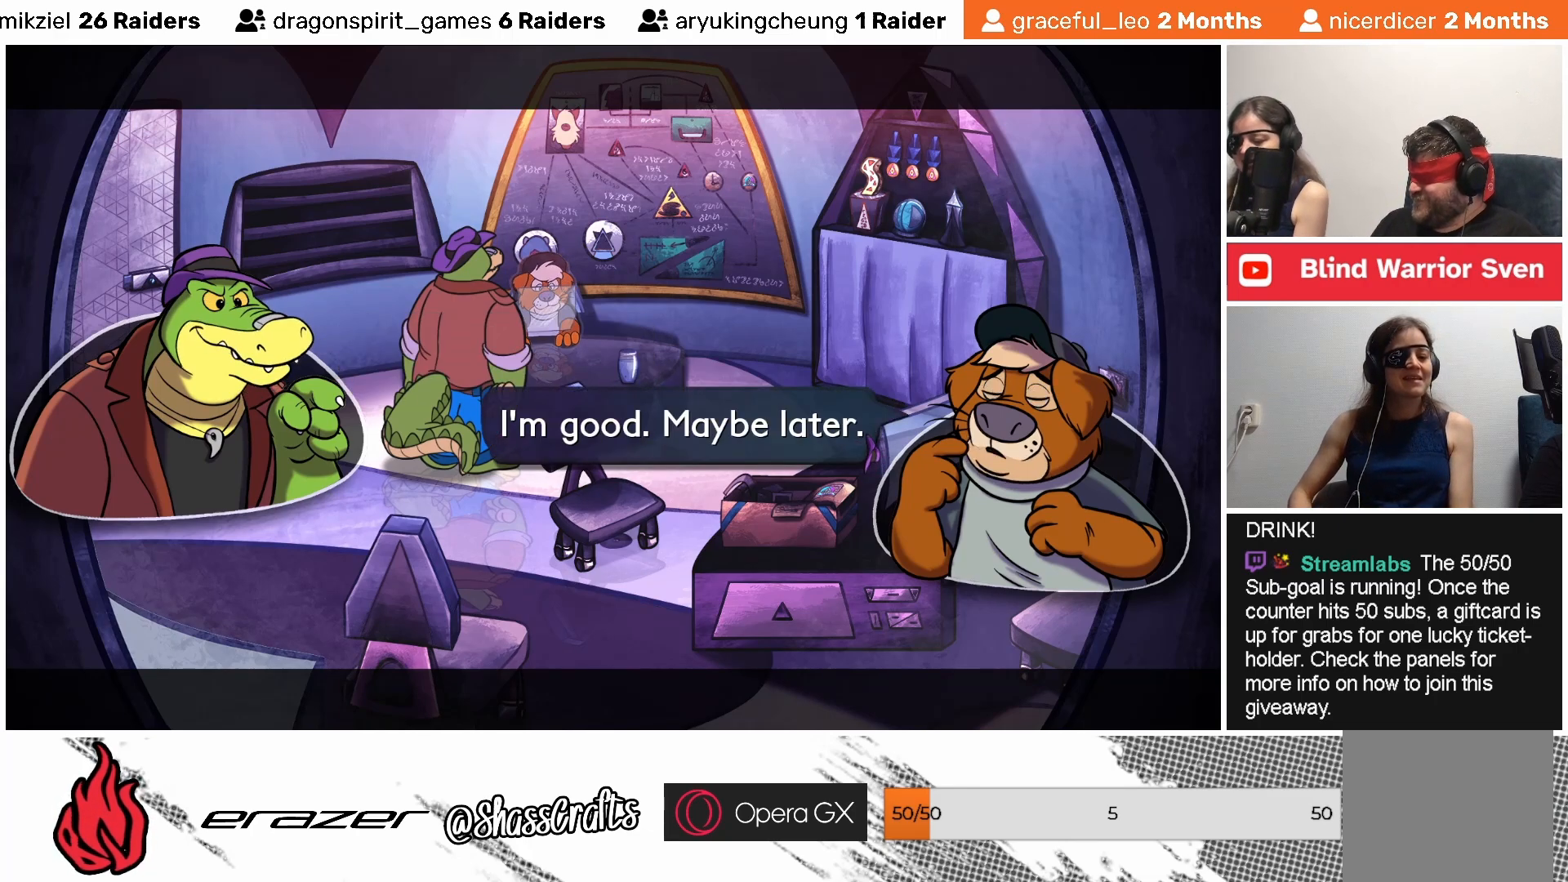
{"buttons": [], "left_stick": "center", "events": [[267, "DPAD_RIGHT", "down"], [333, "DPAD_RIGHT", "up"]]}
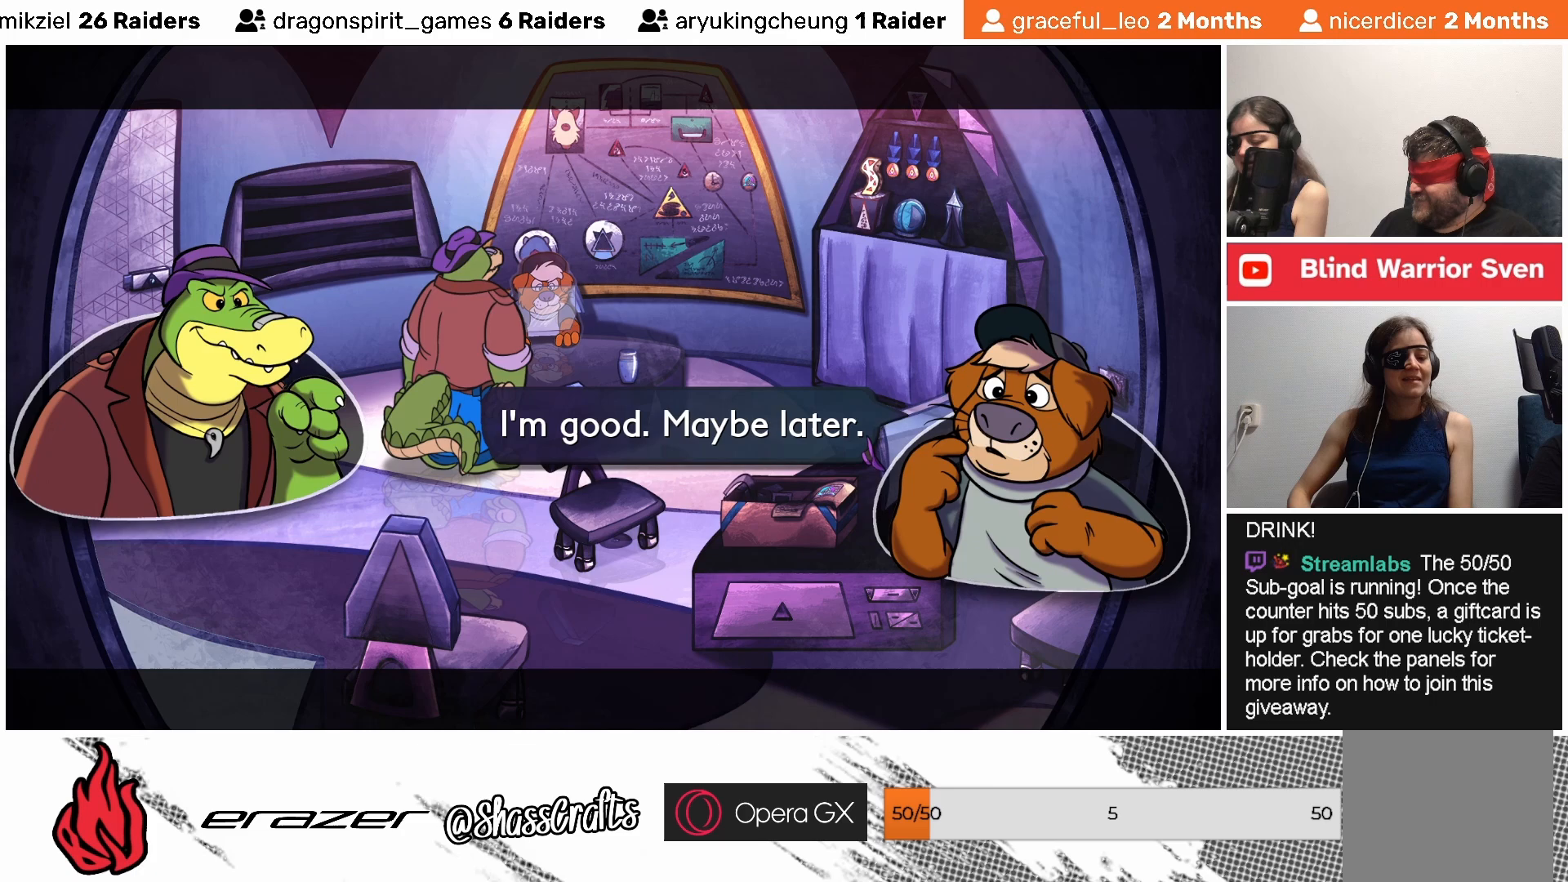
{"buttons": [], "left_stick": "center", "events": [[117, "DPAD_LEFT", "down"], [183, "DPAD_LEFT", "up"], [283, "CROSS", "down"], [383, "CROSS", "up"]]}
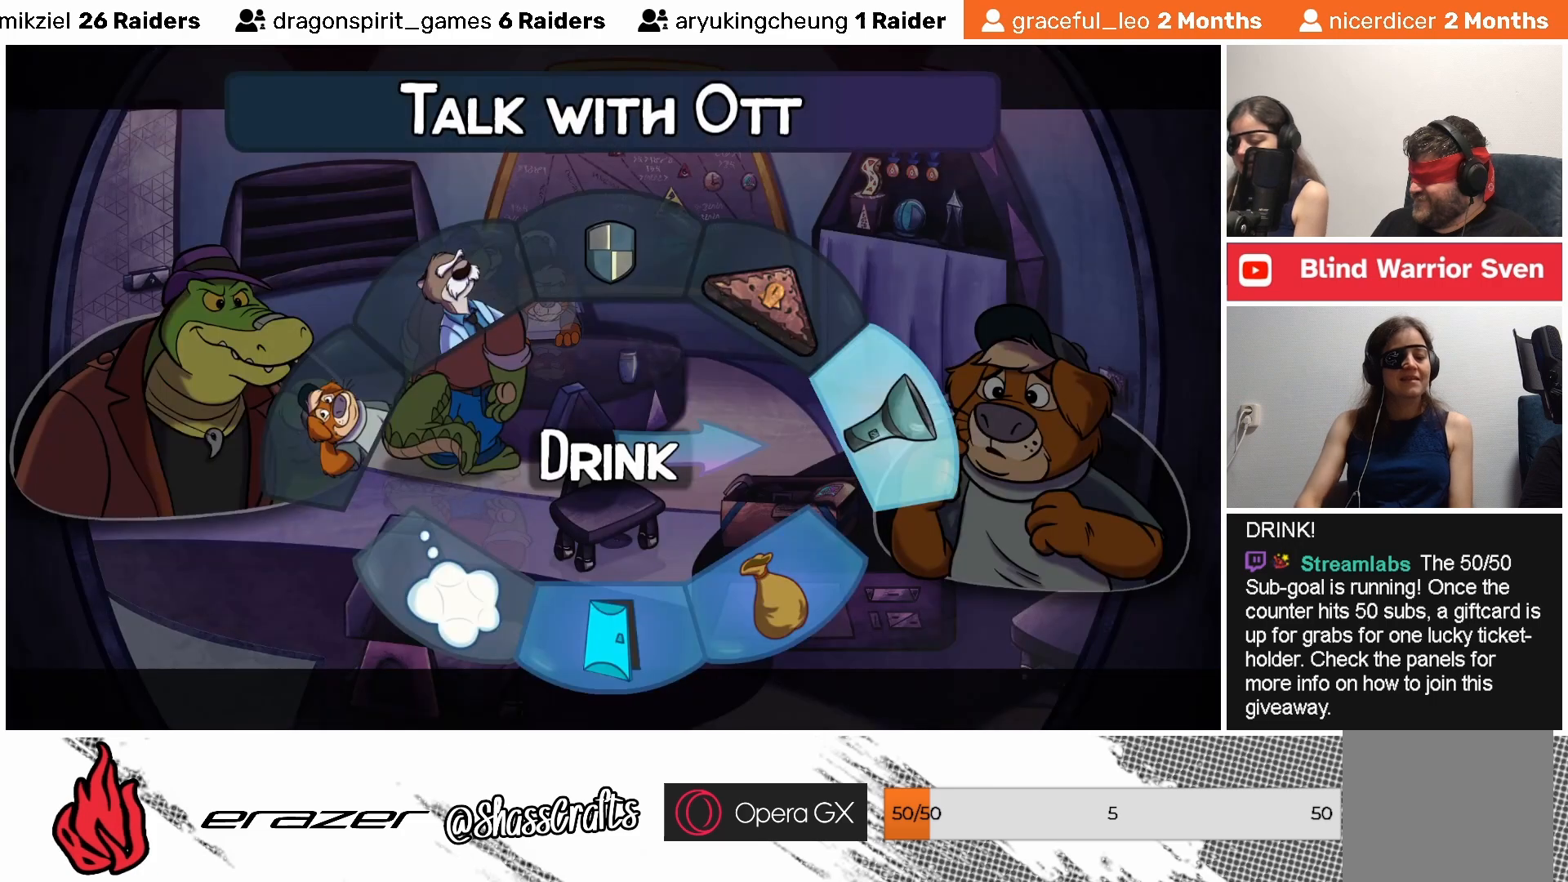
{"buttons": [], "left_stick": "center", "events": []}
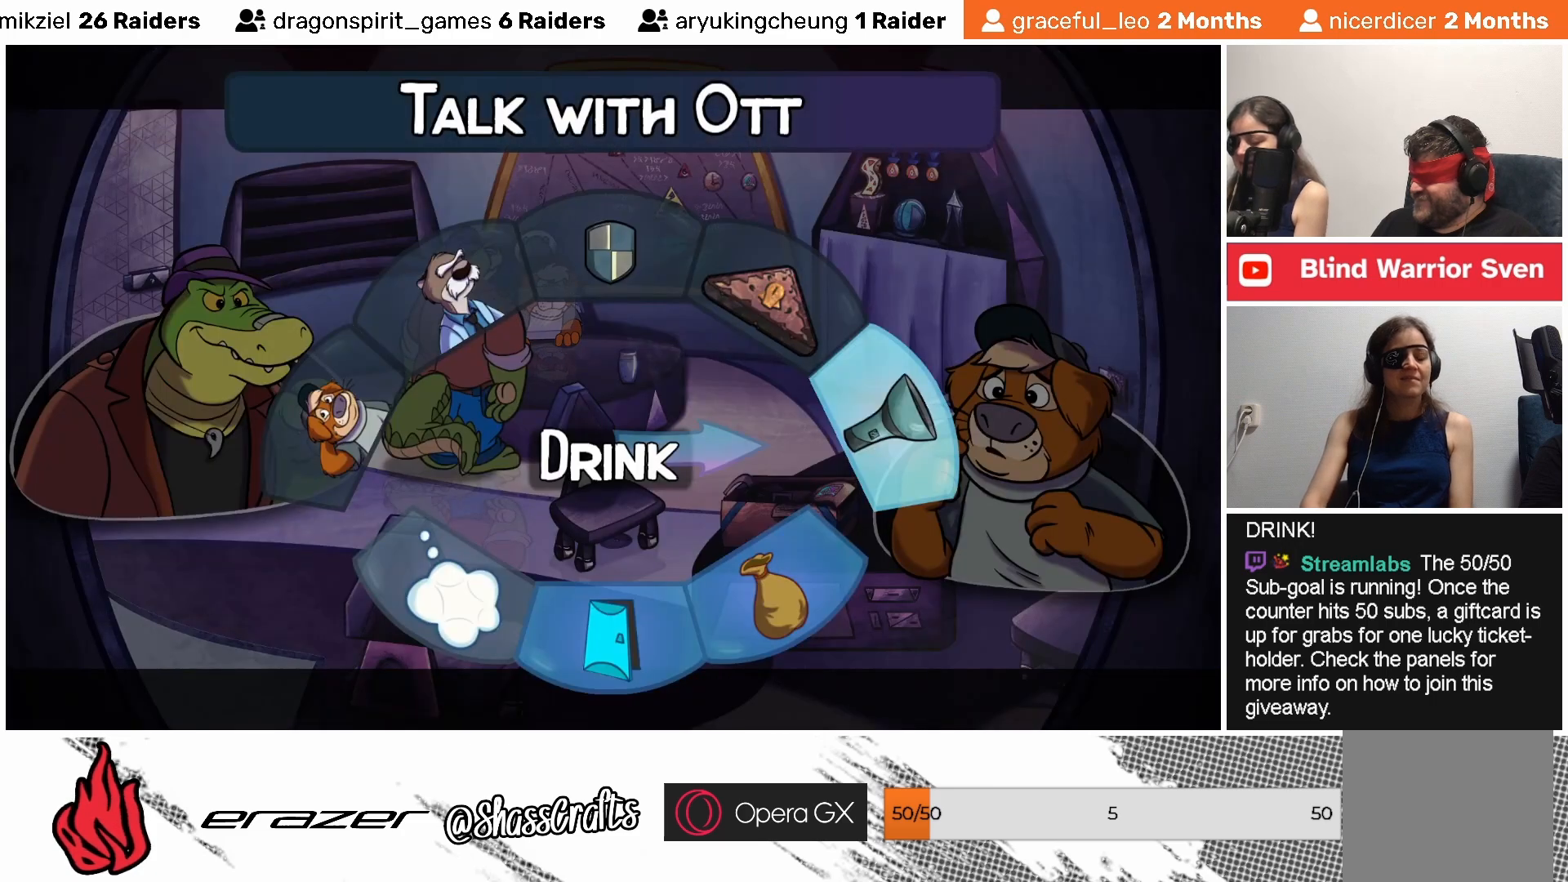
{"buttons": [], "left_stick": "center", "events": [[217, "DPAD_RIGHT", "down"], [283, "DPAD_RIGHT", "up"]]}
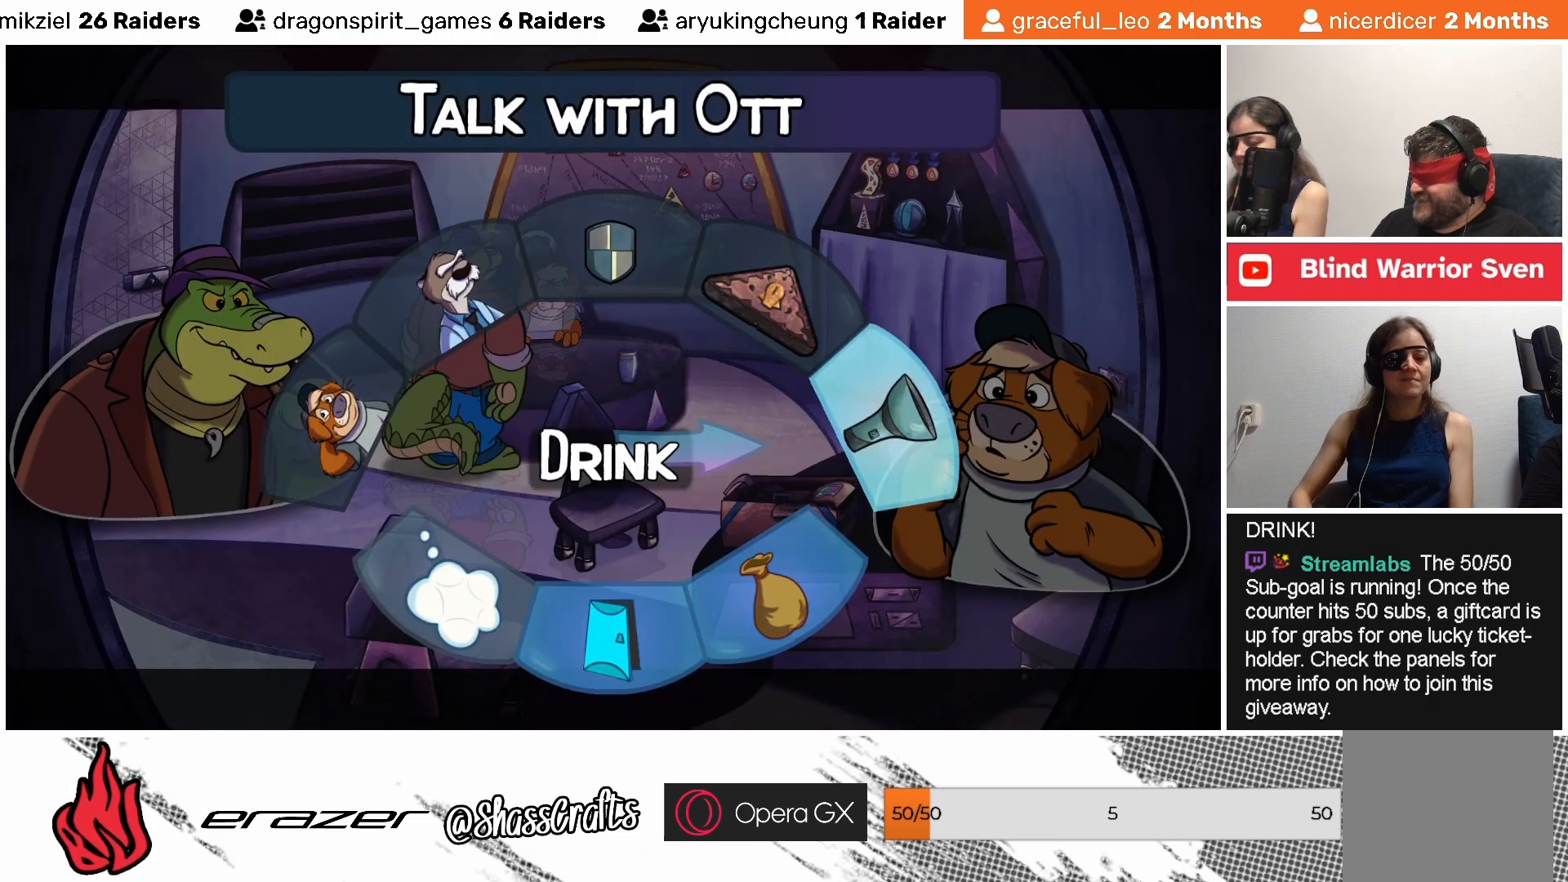
{"buttons": [], "left_stick": "center", "events": [[83, "DPAD_LEFT", "down"], [183, "DPAD_LEFT", "up"], [383, "DPAD_RIGHT", "down"], [467, "DPAD_RIGHT", "up"]]}
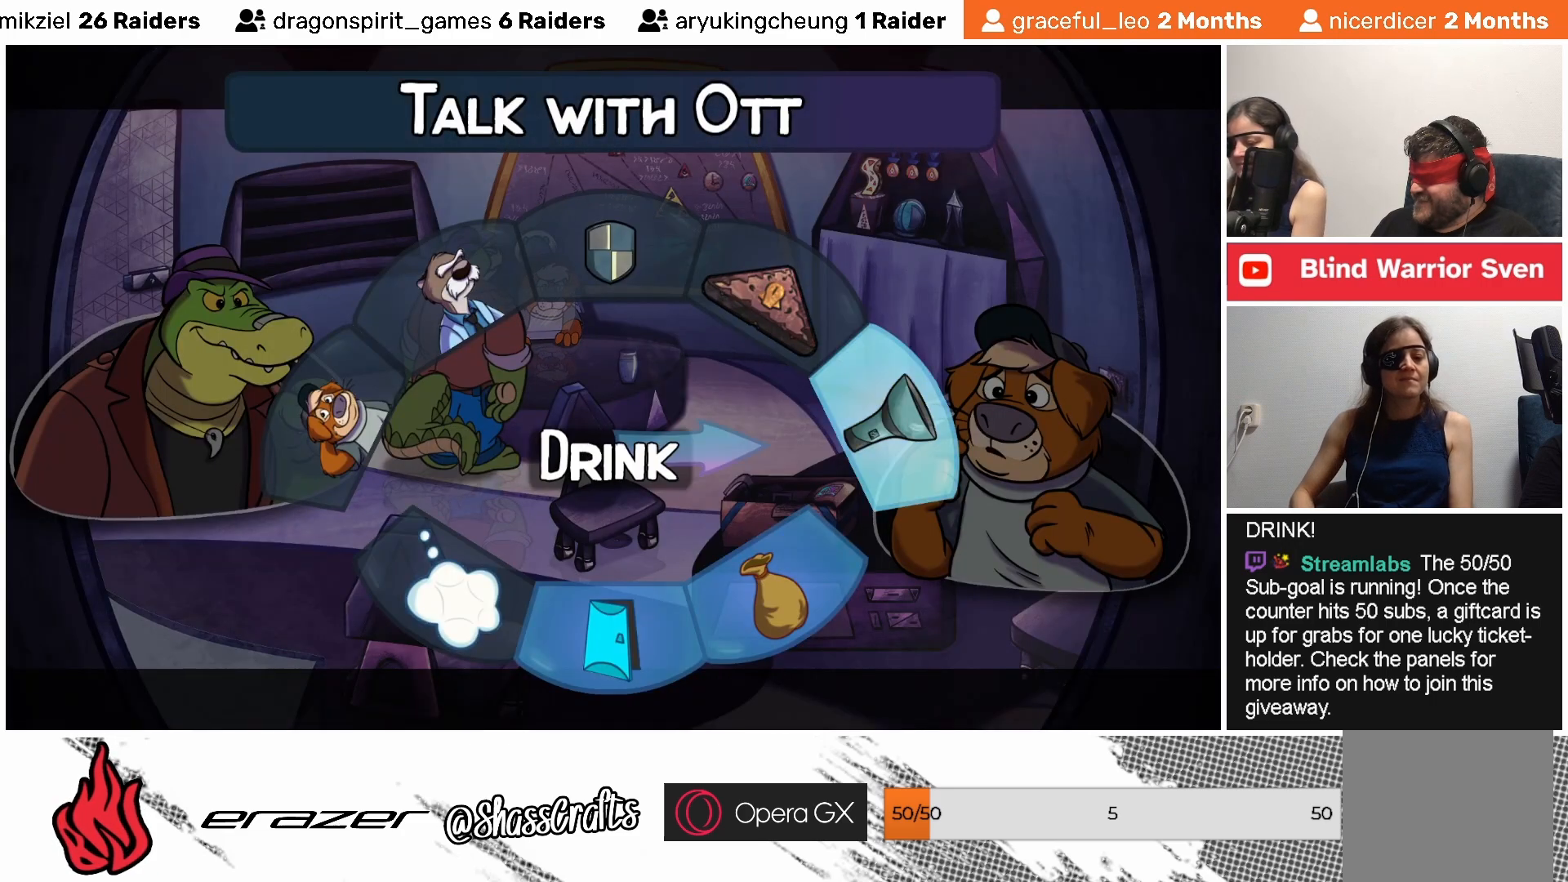
{"buttons": [], "left_stick": "center", "events": []}
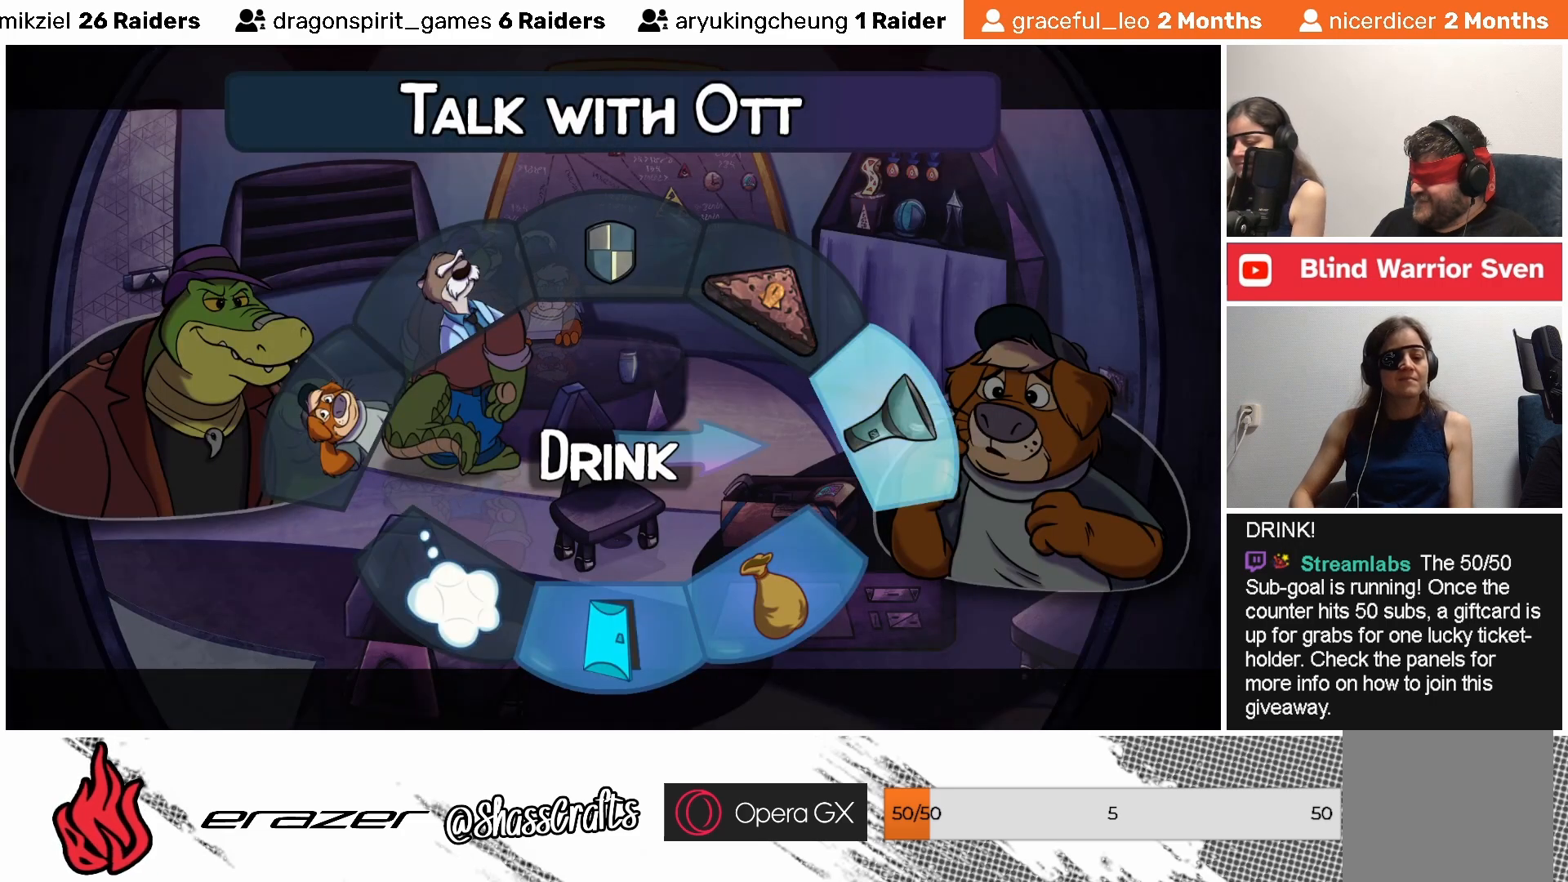
{"buttons": [], "left_stick": "center", "events": [[367, "CROSS", "down"], [433, "CROSS", "up"]]}
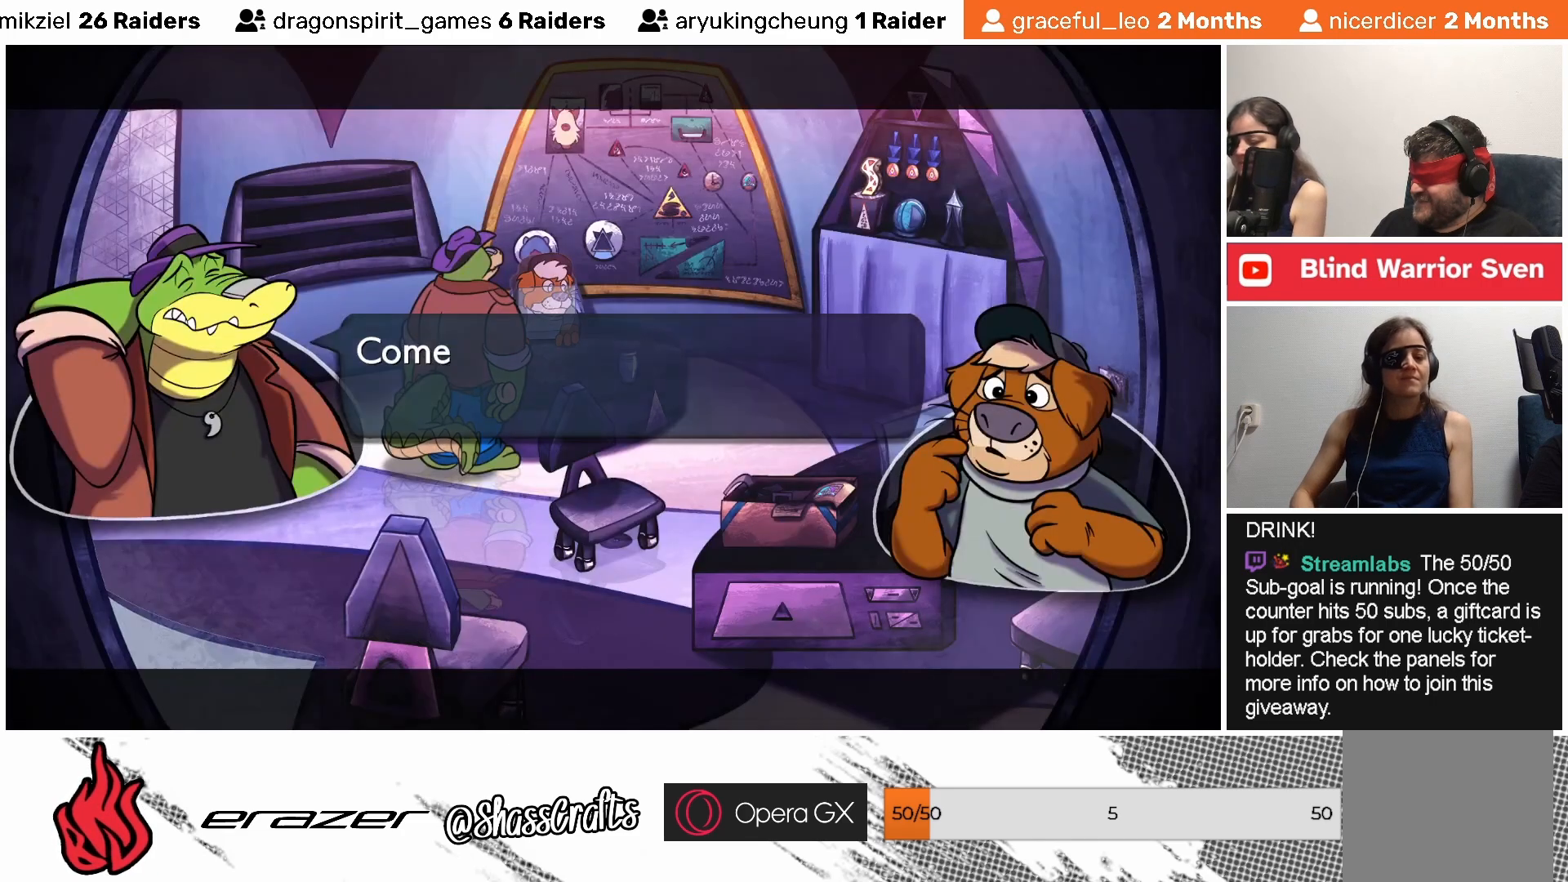
{"buttons": [], "left_stick": "center", "events": []}
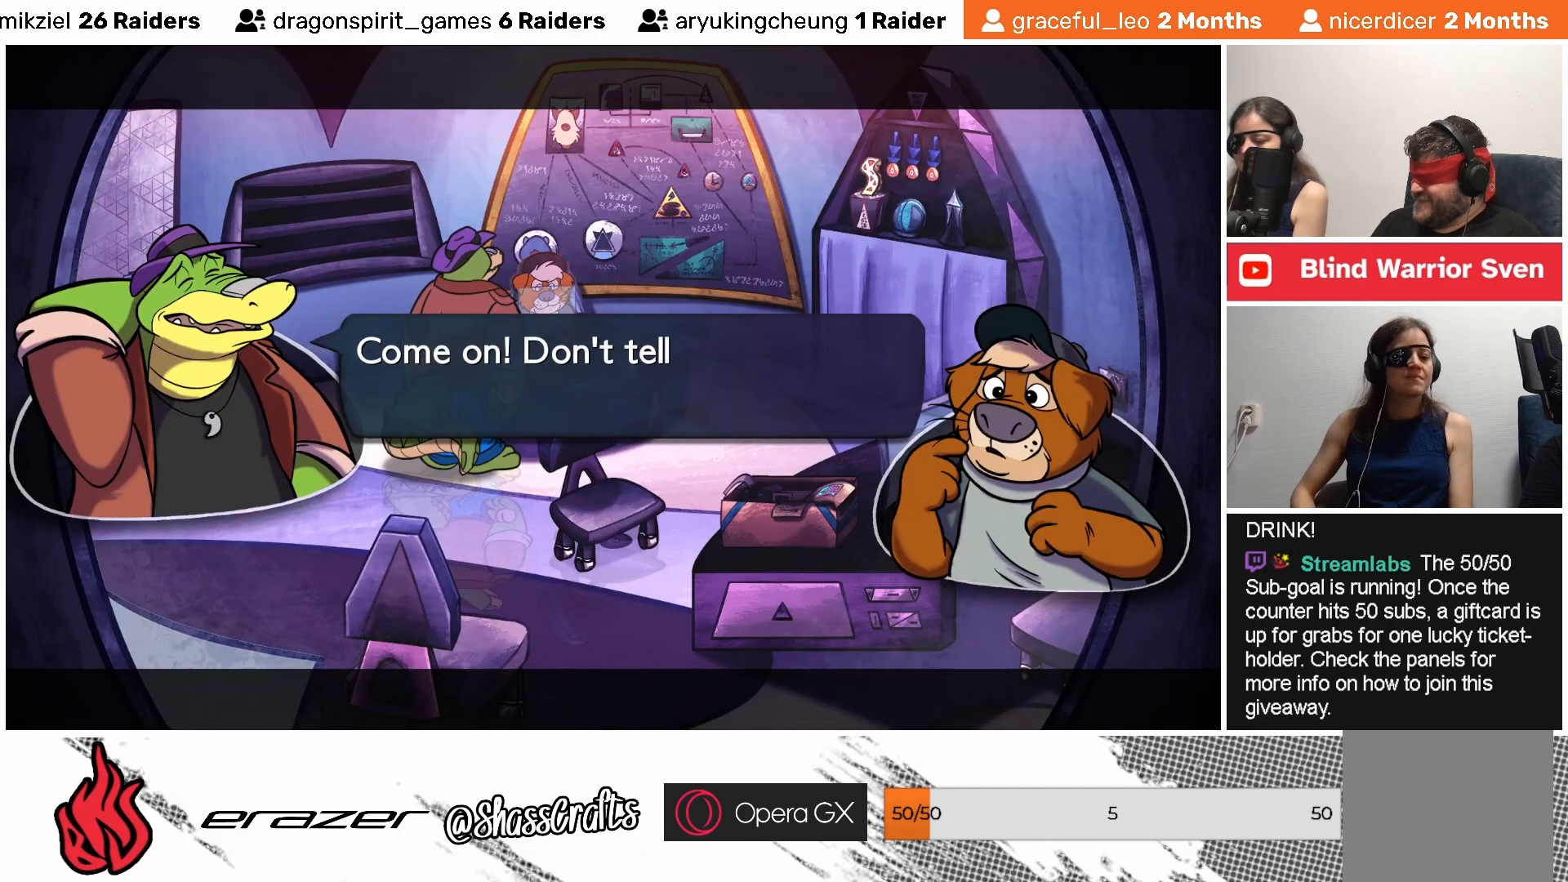
{"buttons": [], "left_stick": "center", "events": []}
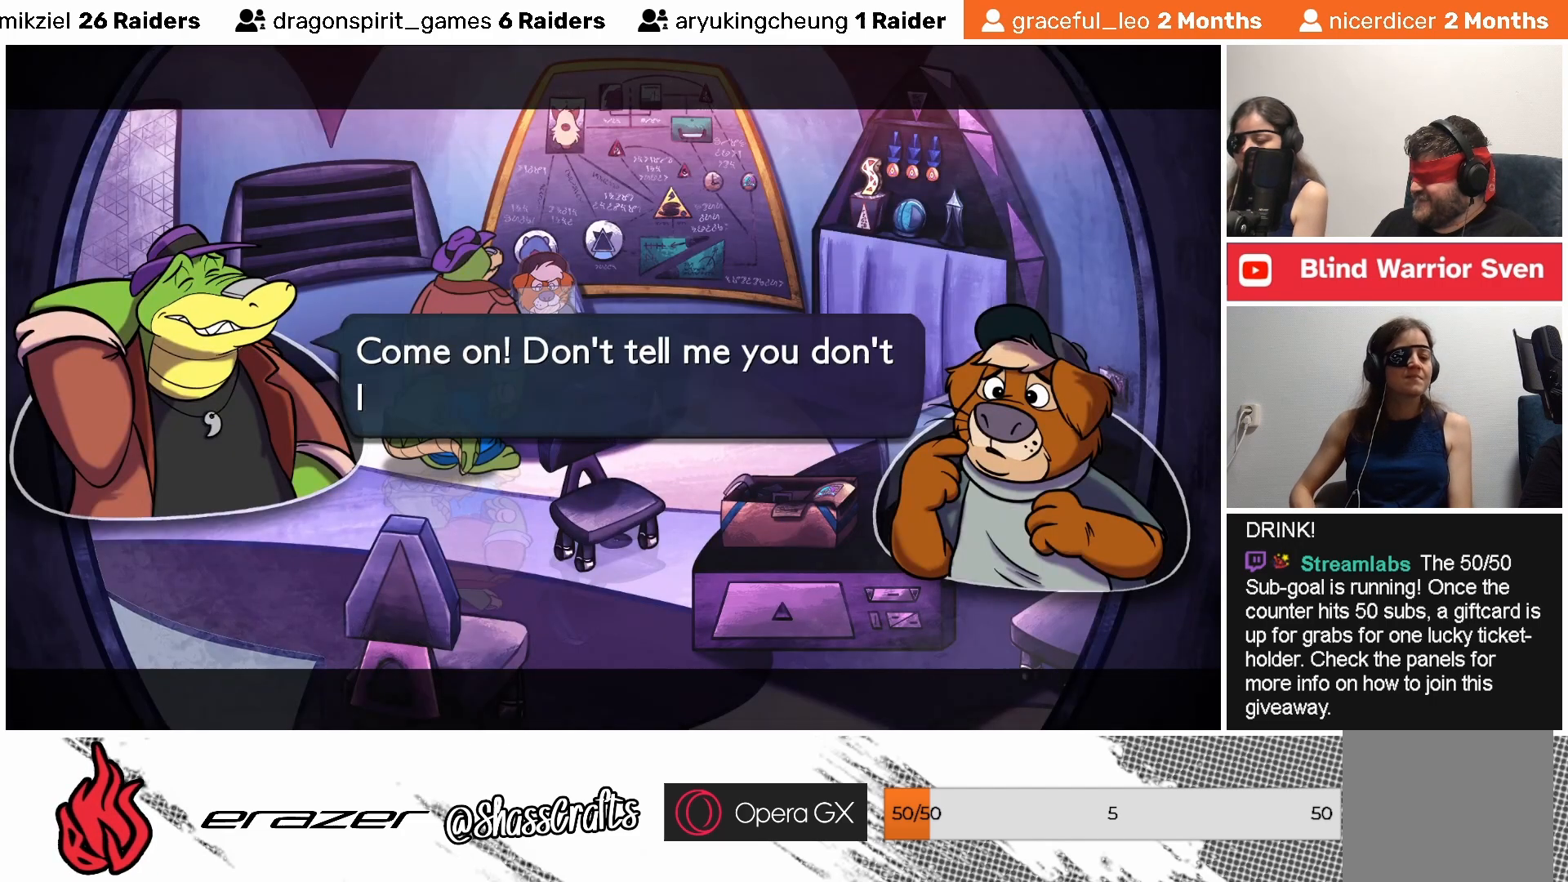
{"buttons": [], "left_stick": "center", "events": []}
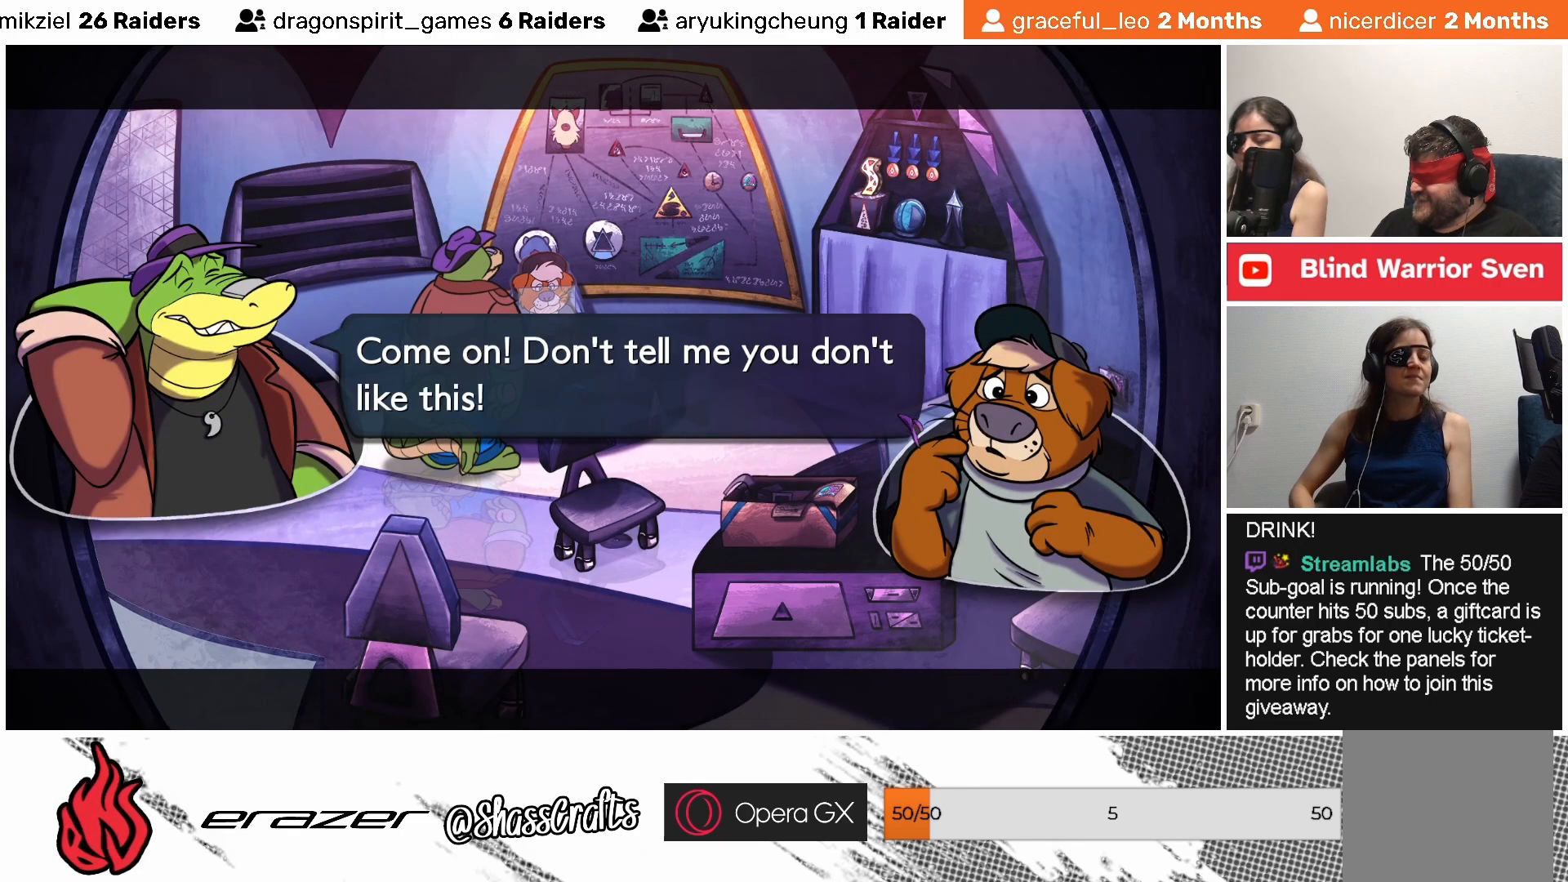
{"buttons": [], "left_stick": "center", "events": []}
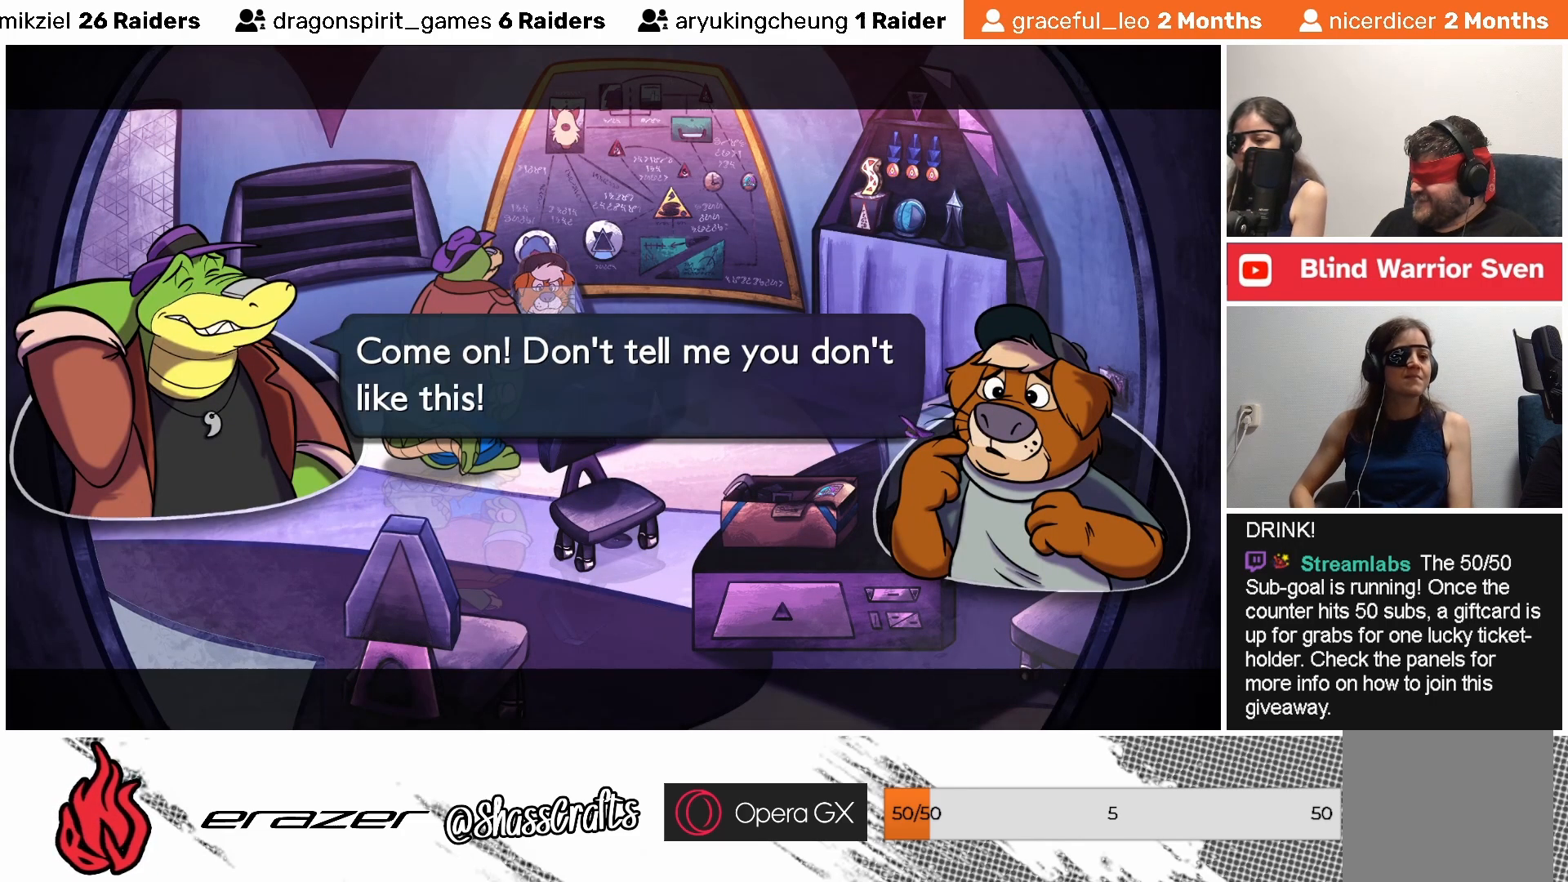
{"buttons": [], "left_stick": "center", "events": []}
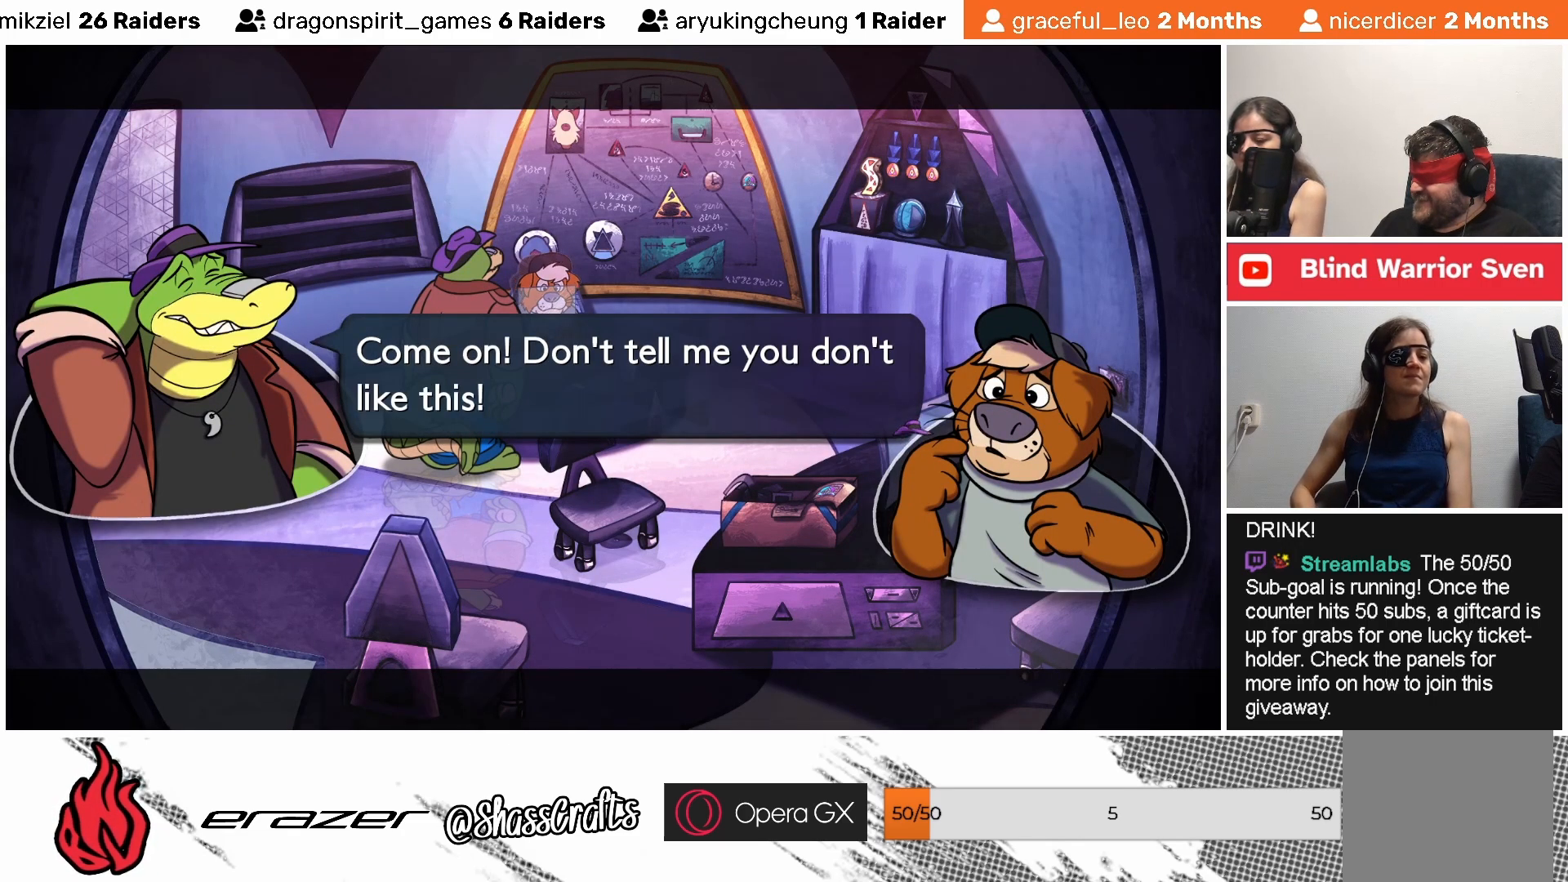
{"buttons": [], "left_stick": "center", "events": []}
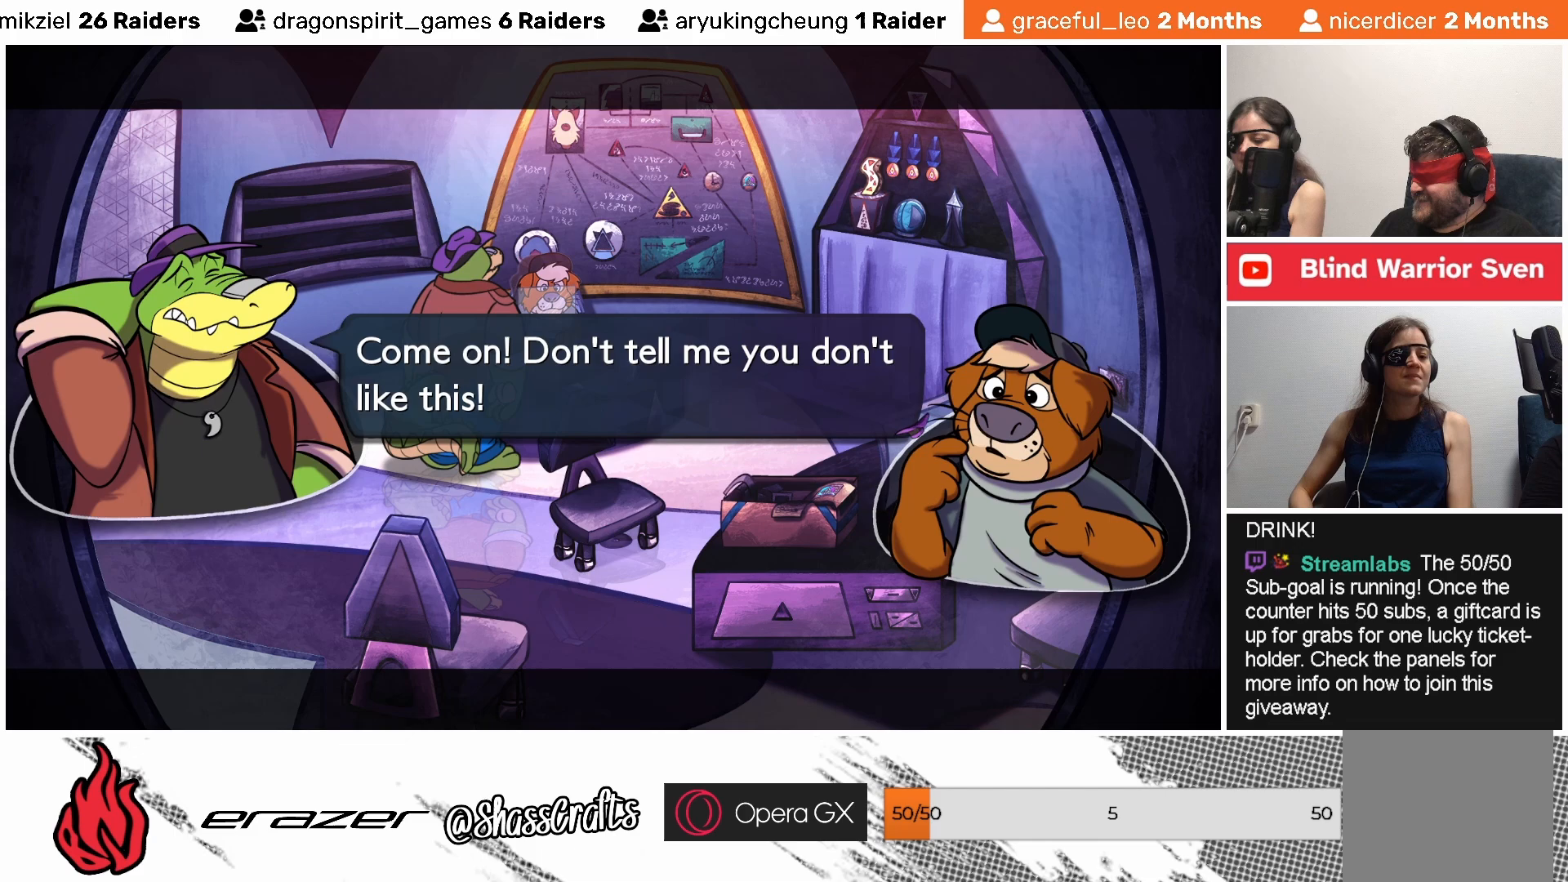
{"buttons": ["CROSS"], "left_stick": "center", "events": [[483, "CROSS", "down"]]}
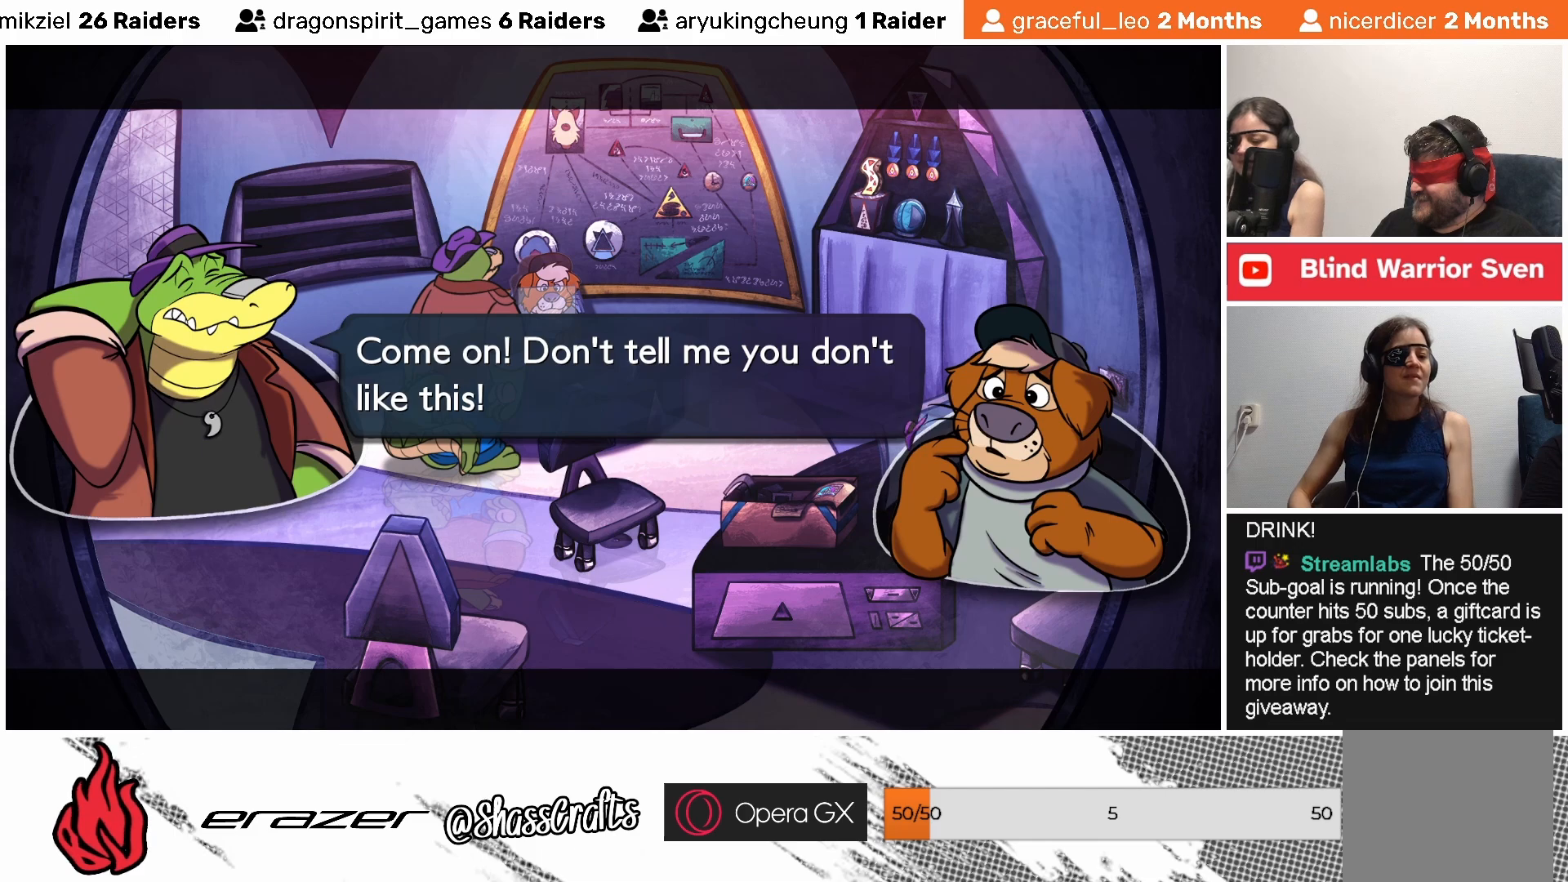
{"buttons": [], "left_stick": "center", "events": [[83, "CROSS", "up"]]}
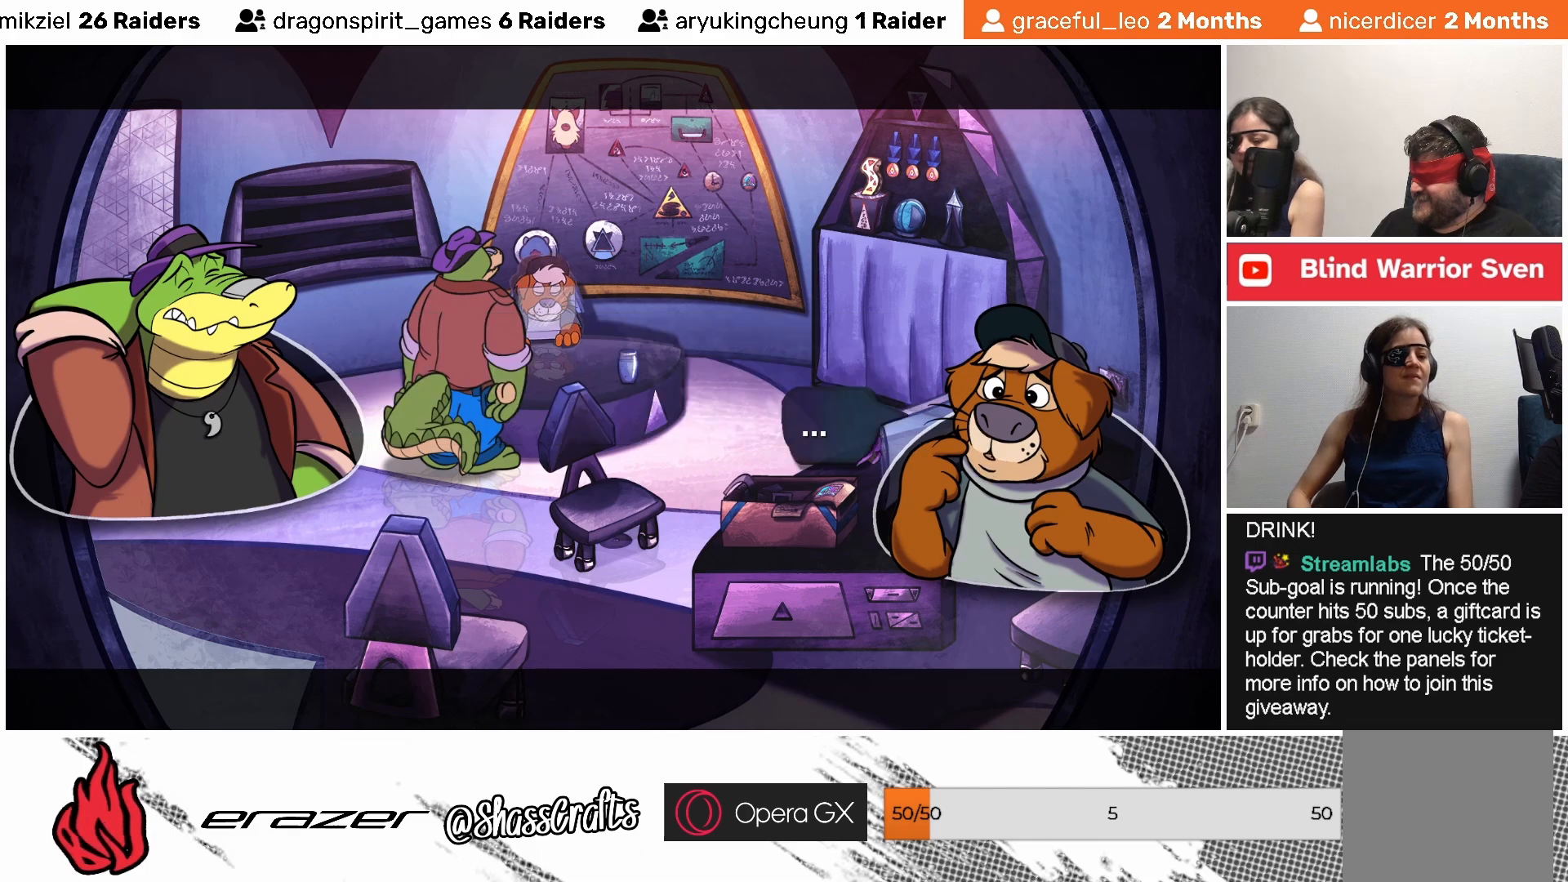
{"buttons": [], "left_stick": "center", "events": []}
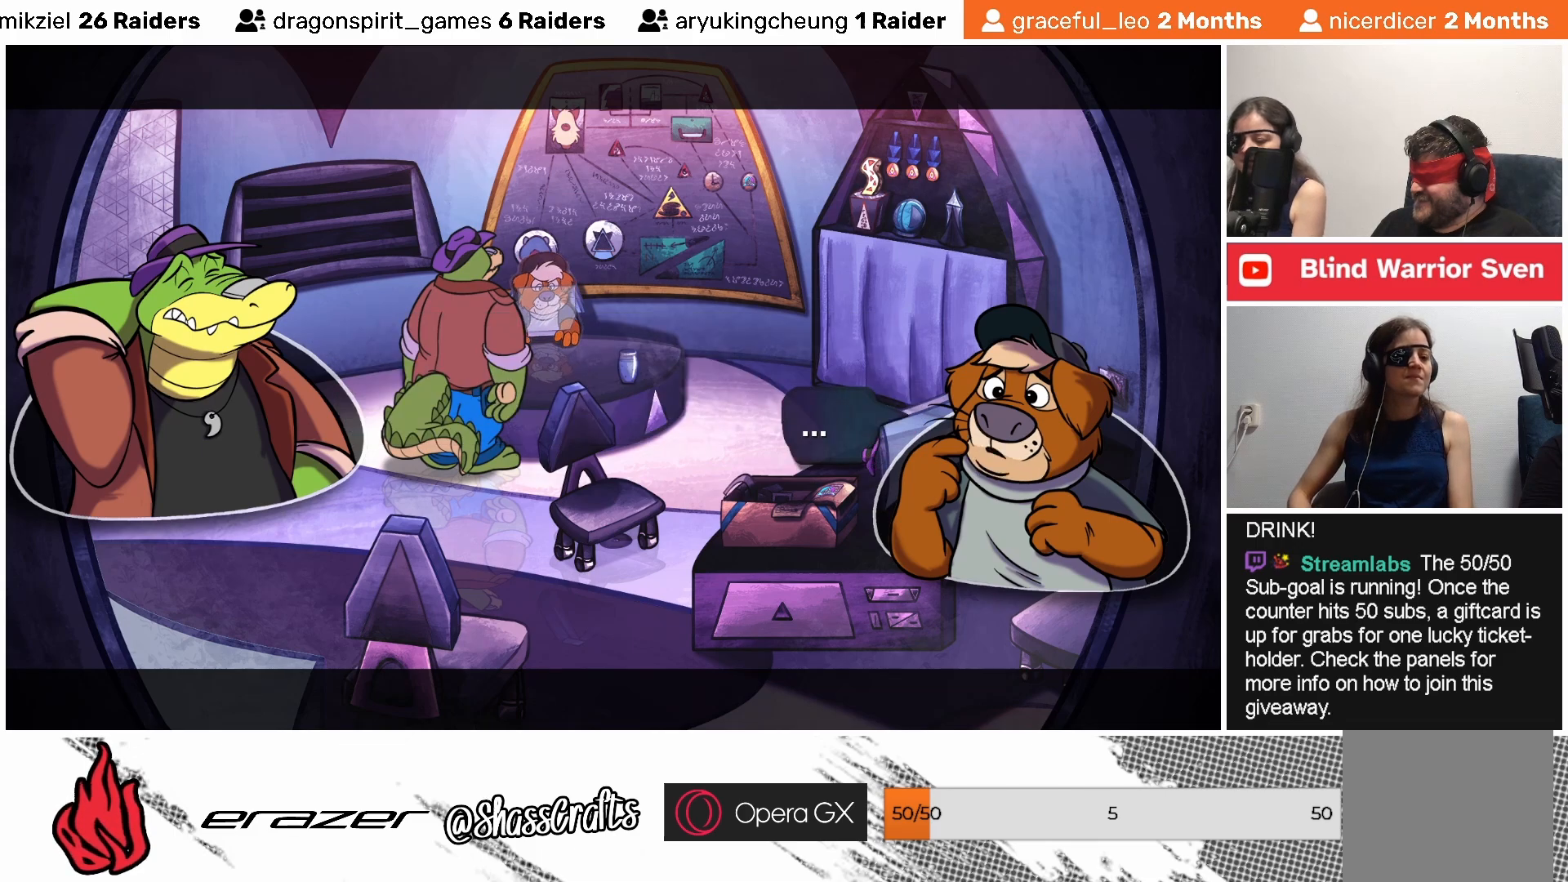
{"buttons": [], "left_stick": "center", "events": []}
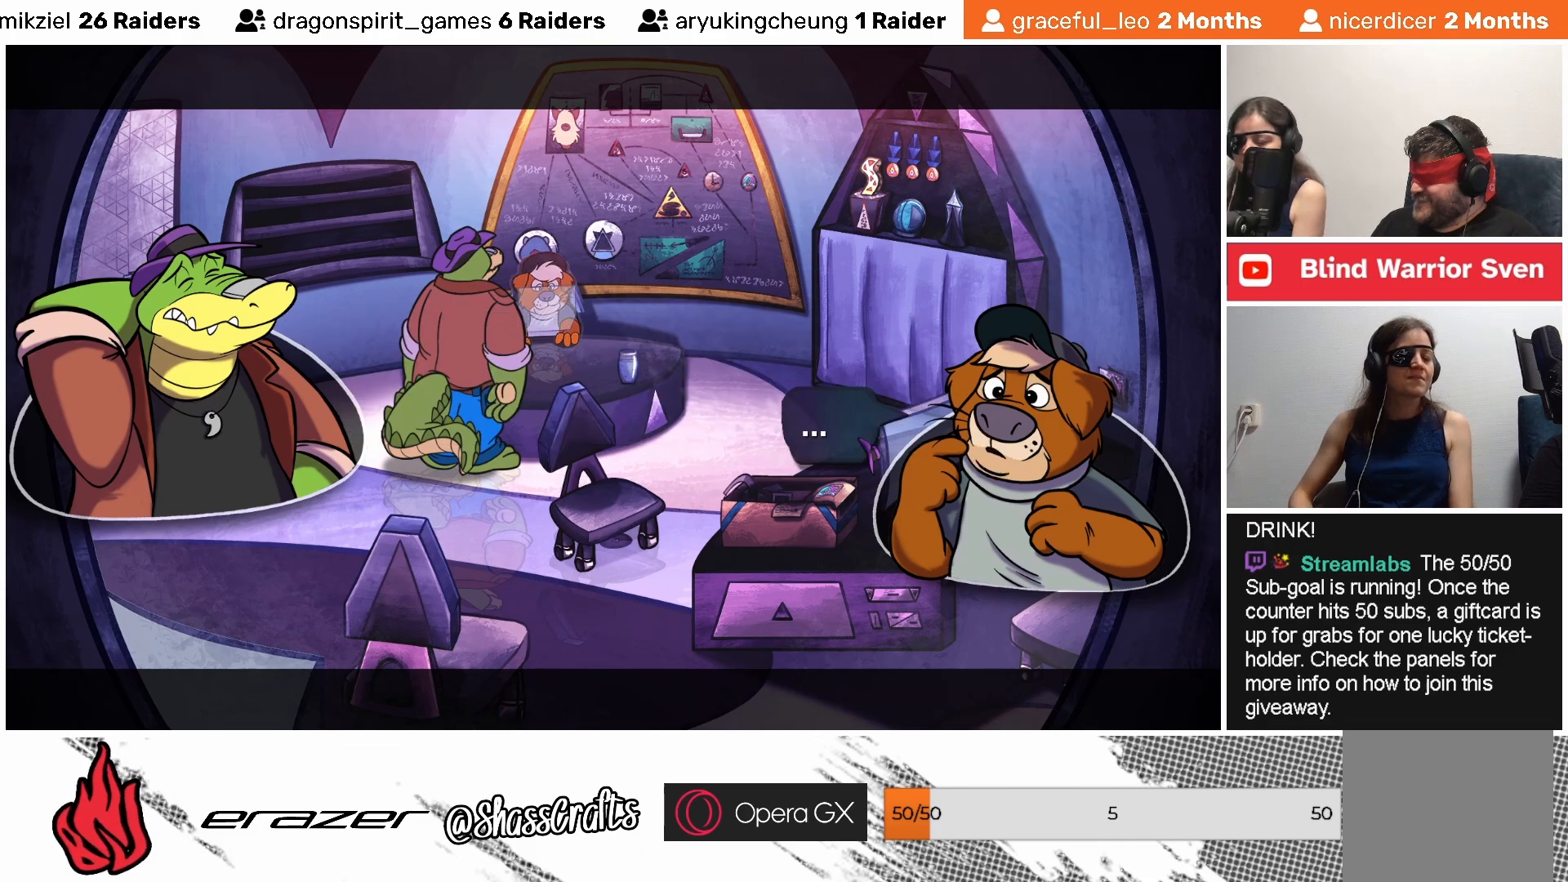
{"buttons": [], "left_stick": "center", "events": [[267, "DPAD_RIGHT", "down"], [333, "DPAD_RIGHT", "up"]]}
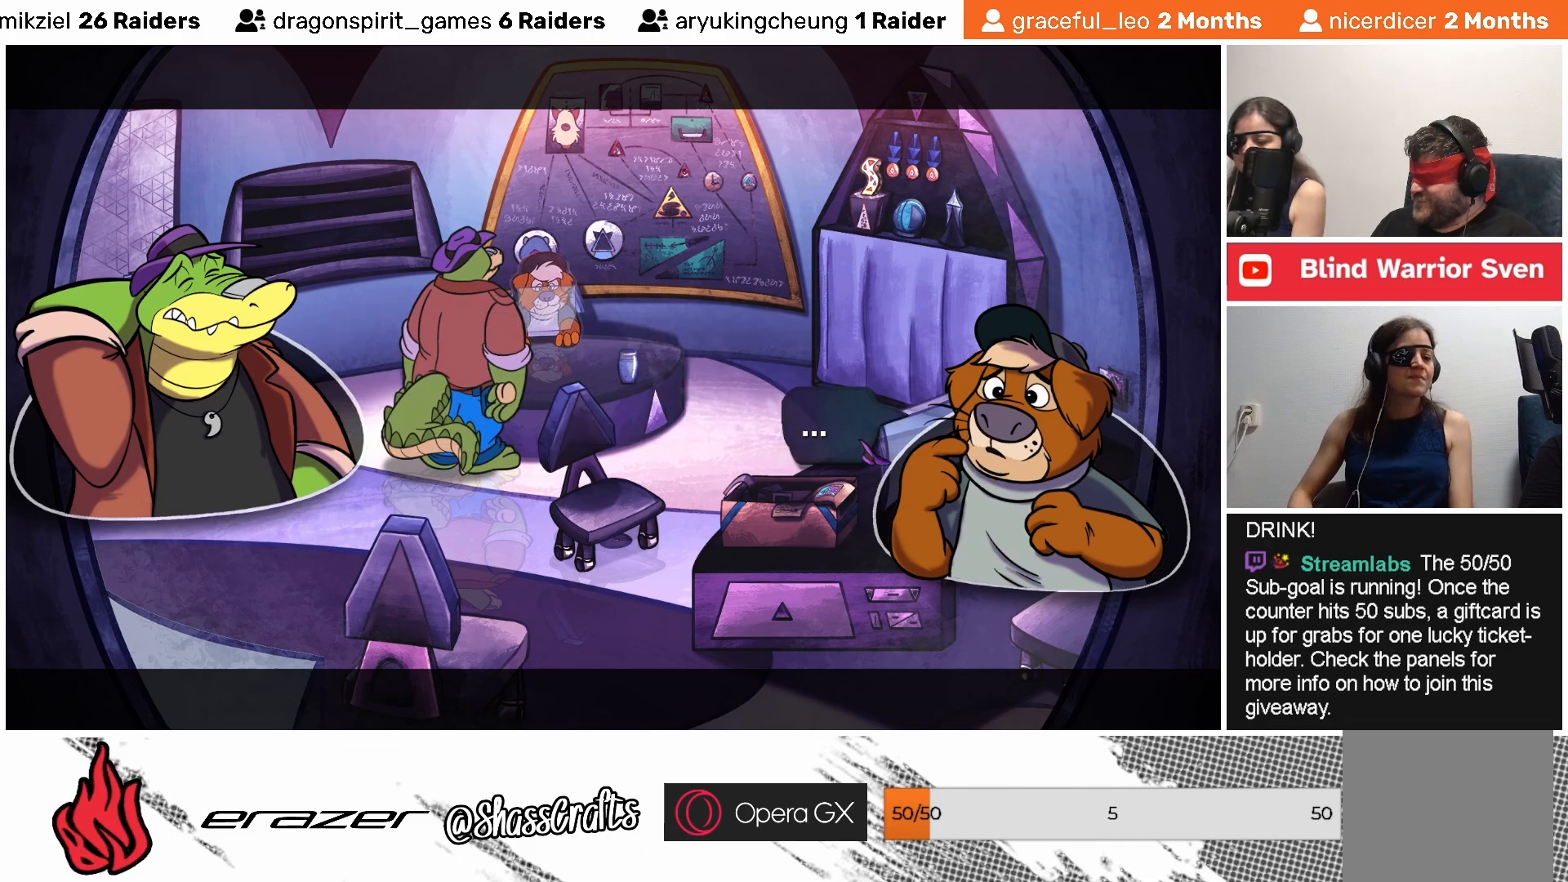
{"buttons": [], "left_stick": "center", "events": [[17, "DPAD_LEFT", "down"], [83, "DPAD_LEFT", "up"], [167, "CROSS", "down"], [283, "CROSS", "up"]]}
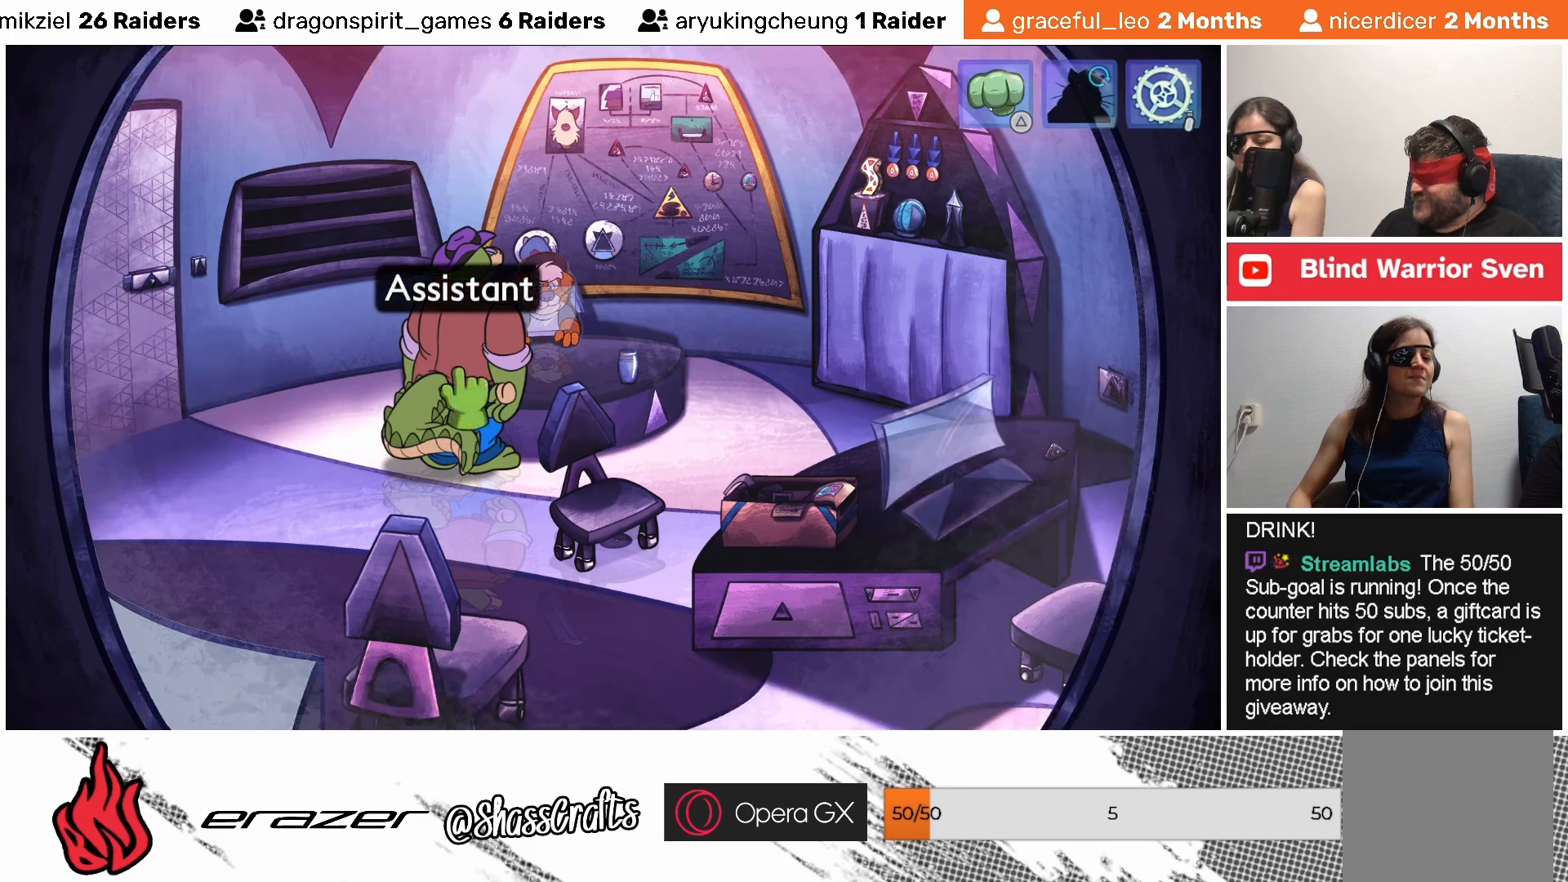
{"buttons": ["DPAD_RIGHT"], "left_stick": "center", "events": [[433, "DPAD_RIGHT", "down"]]}